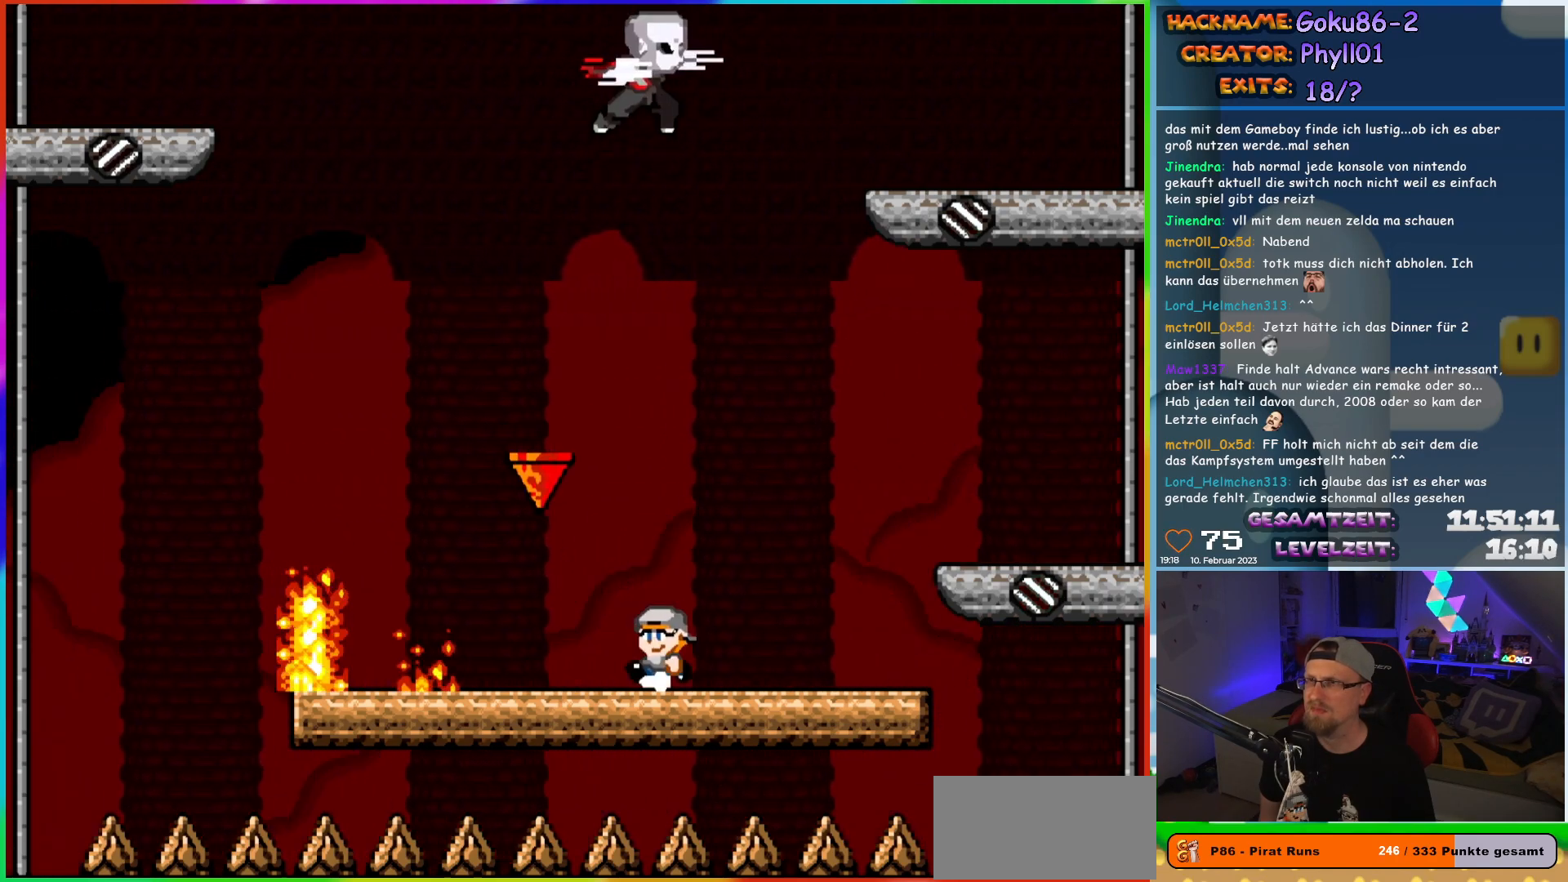
Gameplay with a controller (Nintendo layout); each line is a JSON object with the inputs held at the frame after it (dt_ms = milliseconds from this image to that frame). "events" lists button and stick changes between this image and that frame as [ms after this image, input, new state], when the widget could be followed in between. Not read: A B L3 R3 Y.
{"dt_ms": 500, "buttons": ["X"], "events": [[33, "DPAD_LEFT", "up"]]}
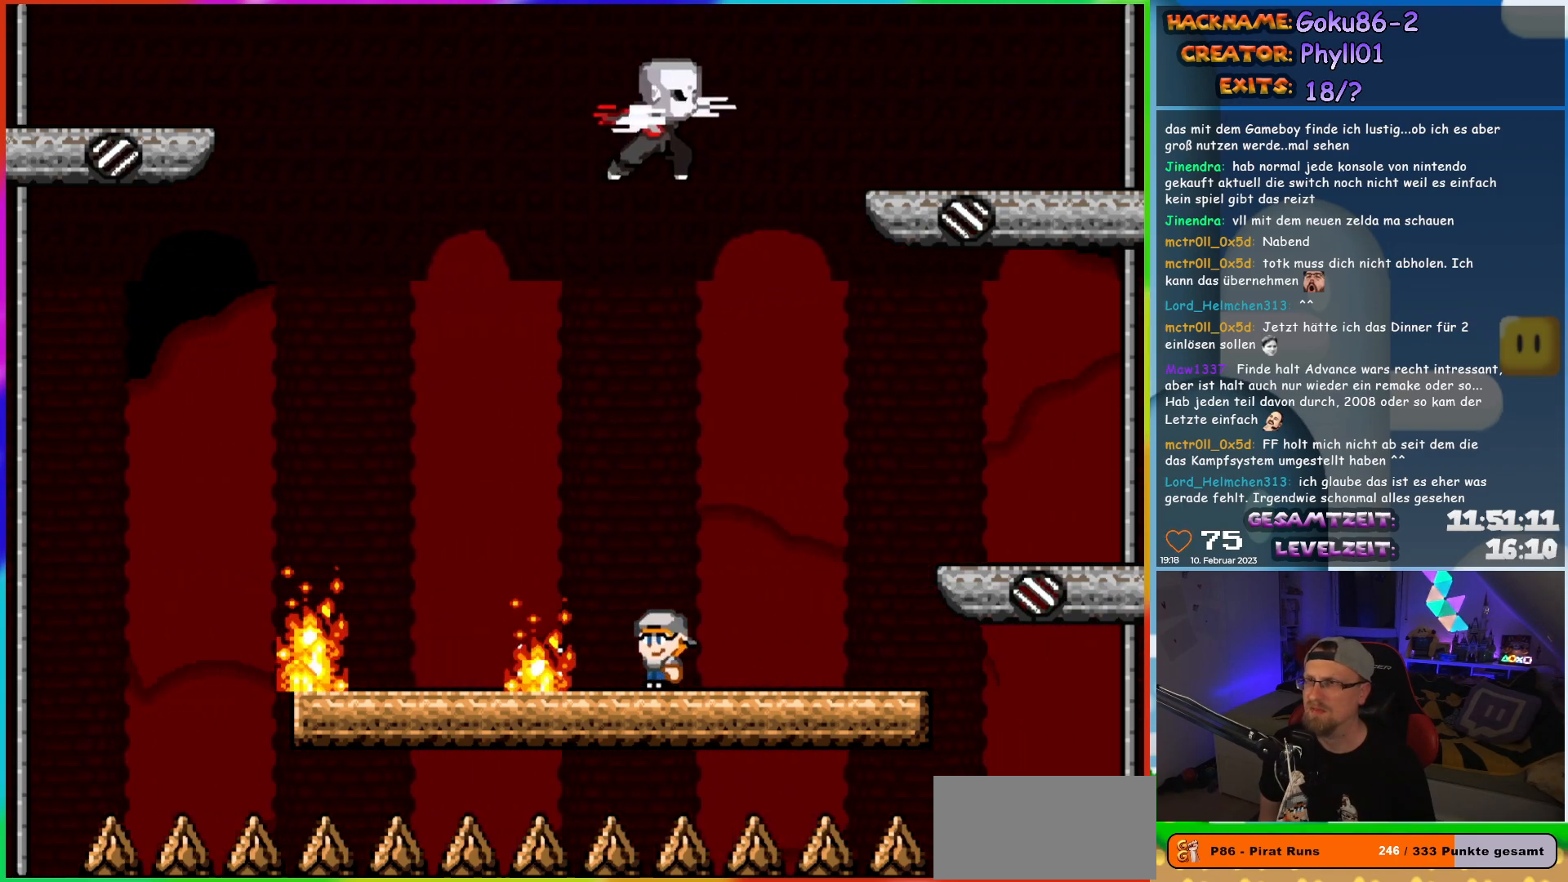
{"dt_ms": 500, "buttons": ["X"], "events": [[67, "DPAD_RIGHT", "down"], [500, "DPAD_RIGHT", "up"]]}
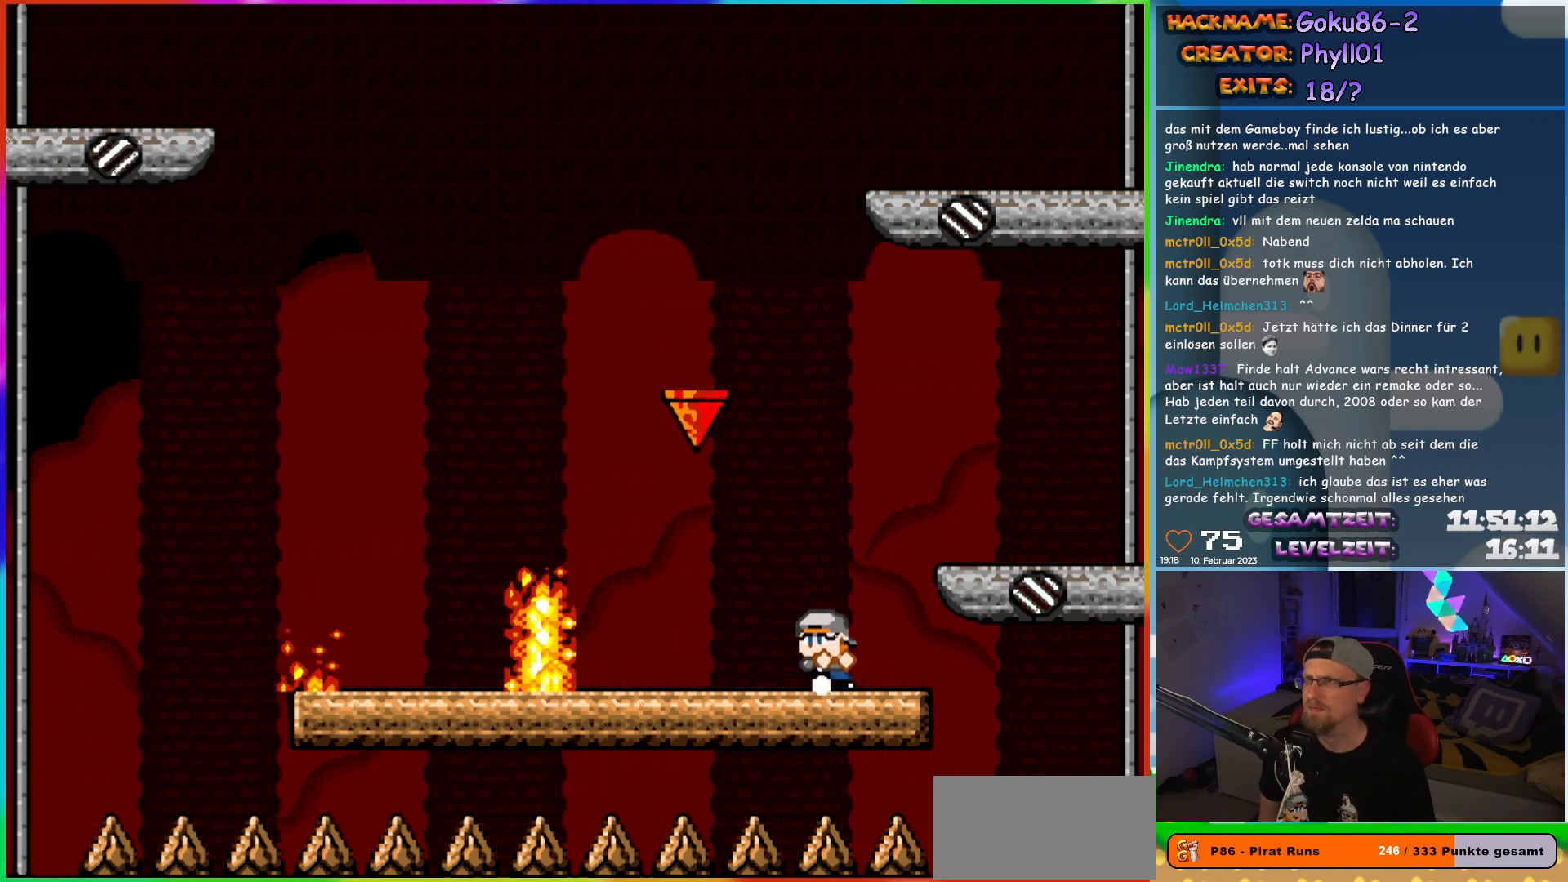
{"dt_ms": 500, "buttons": ["X"], "events": [[17, "DPAD_LEFT", "down"], [133, "DPAD_LEFT", "up"]]}
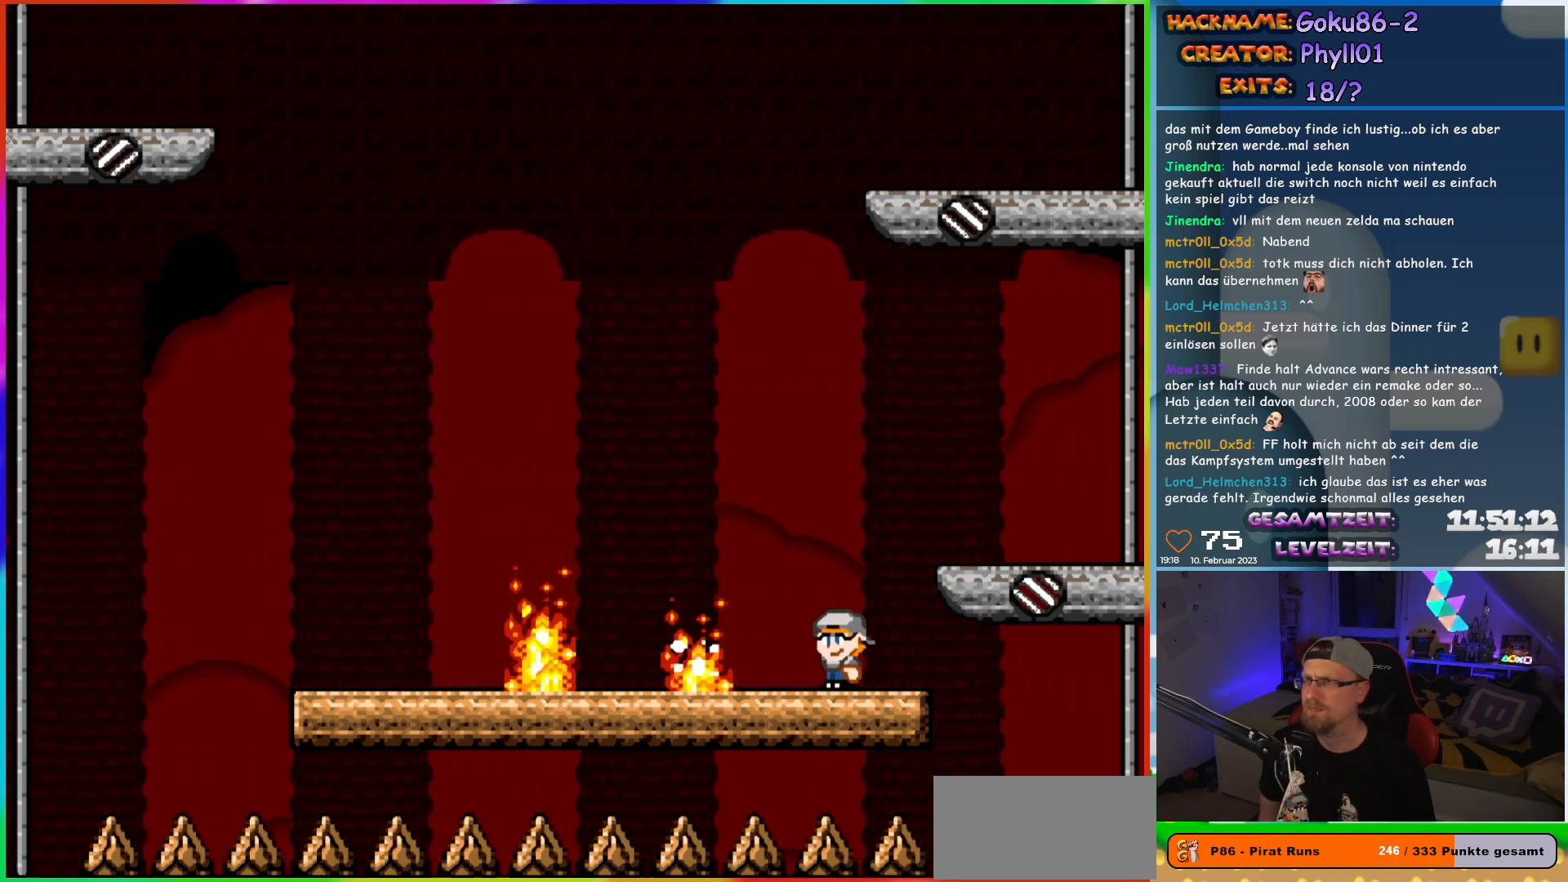
{"dt_ms": 500, "buttons": ["X", "DPAD_LEFT"], "events": [[83, "DPAD_LEFT", "down"]]}
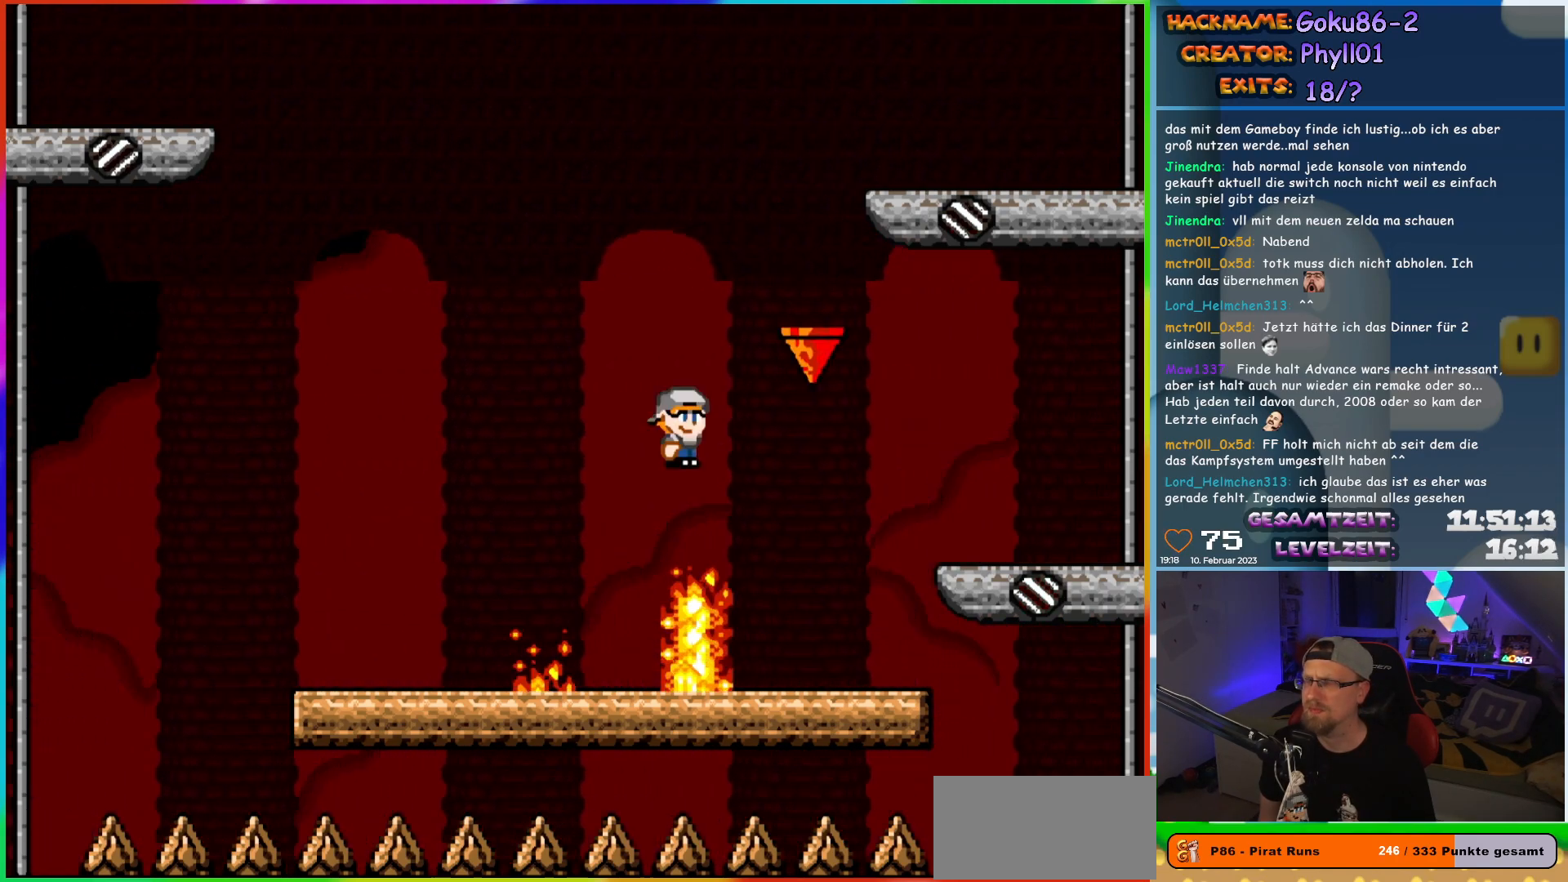
{"dt_ms": 500, "buttons": ["X", "DPAD_LEFT"], "events": [[150, "DPAD_LEFT", "up"], [150, "DPAD_UP", "down"], [200, "DPAD_RIGHT", "down"], [200, "DPAD_UP", "up"], [450, "DPAD_RIGHT", "up"], [467, "DPAD_LEFT", "down"]]}
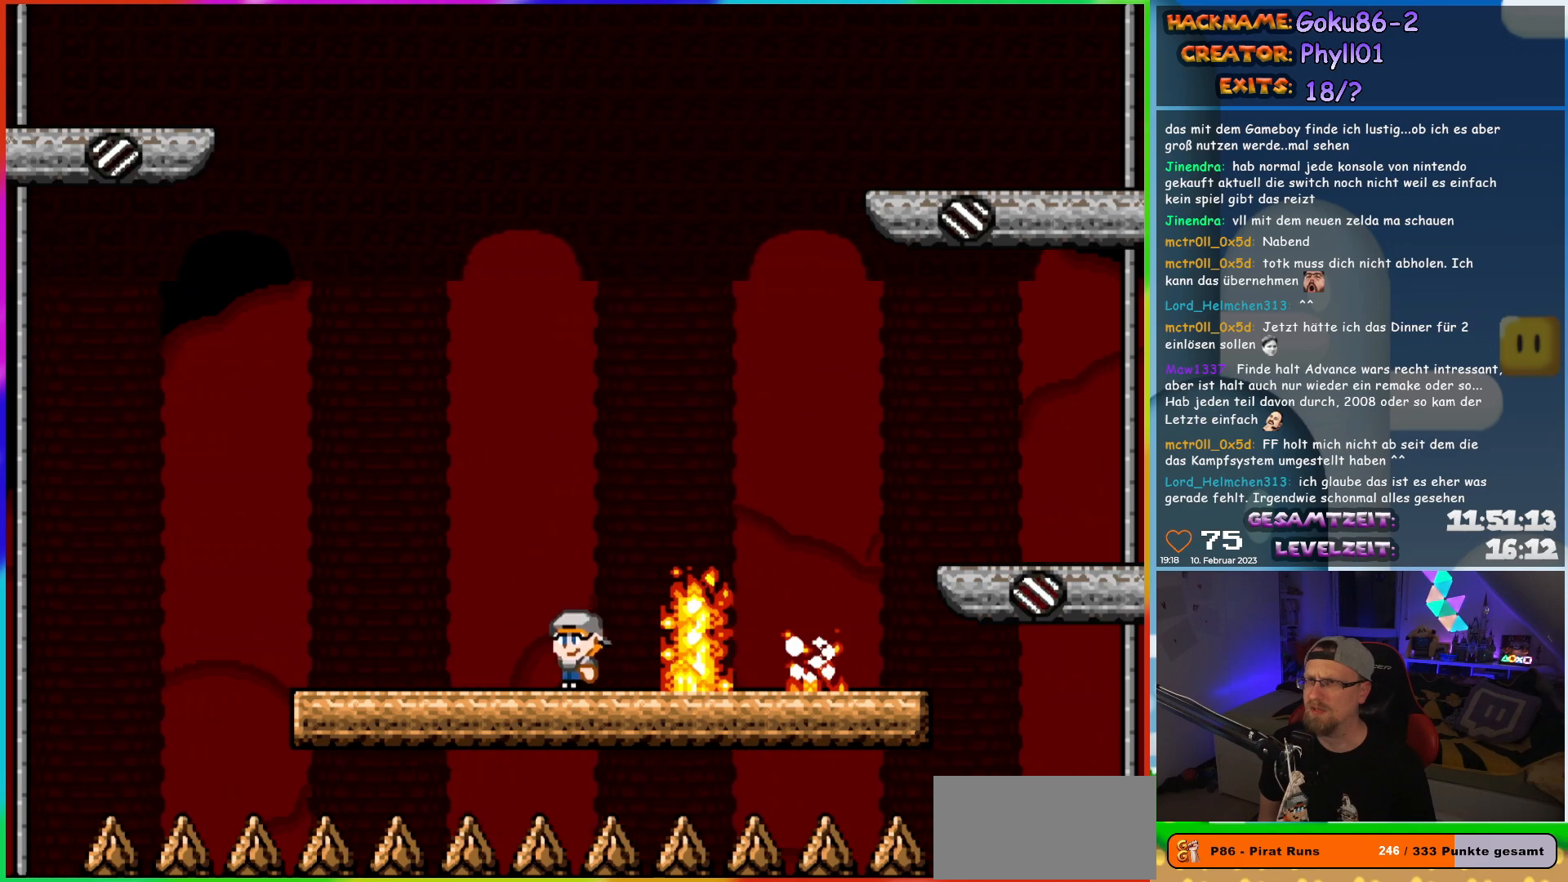
{"dt_ms": 500, "buttons": ["X", "DPAD_LEFT"], "events": [[83, "DPAD_LEFT", "up"], [400, "DPAD_LEFT", "down"]]}
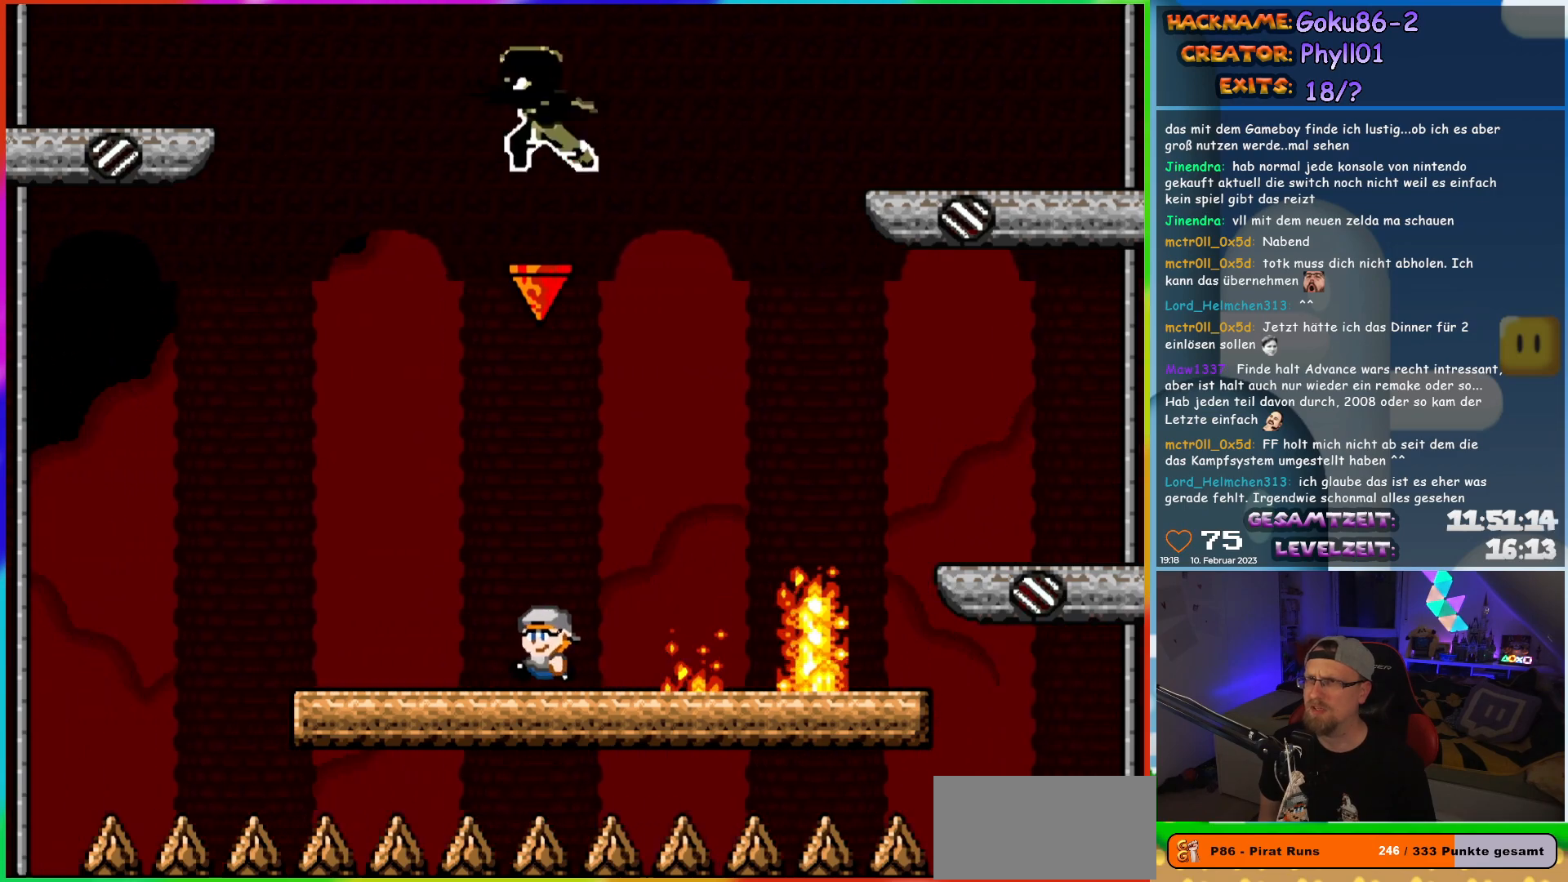
{"dt_ms": 500, "buttons": ["X"], "events": [[267, "DPAD_LEFT", "up"], [267, "DPAD_UP", "down"], [300, "DPAD_RIGHT", "down"], [300, "DPAD_UP", "up"], [383, "DPAD_RIGHT", "up"]]}
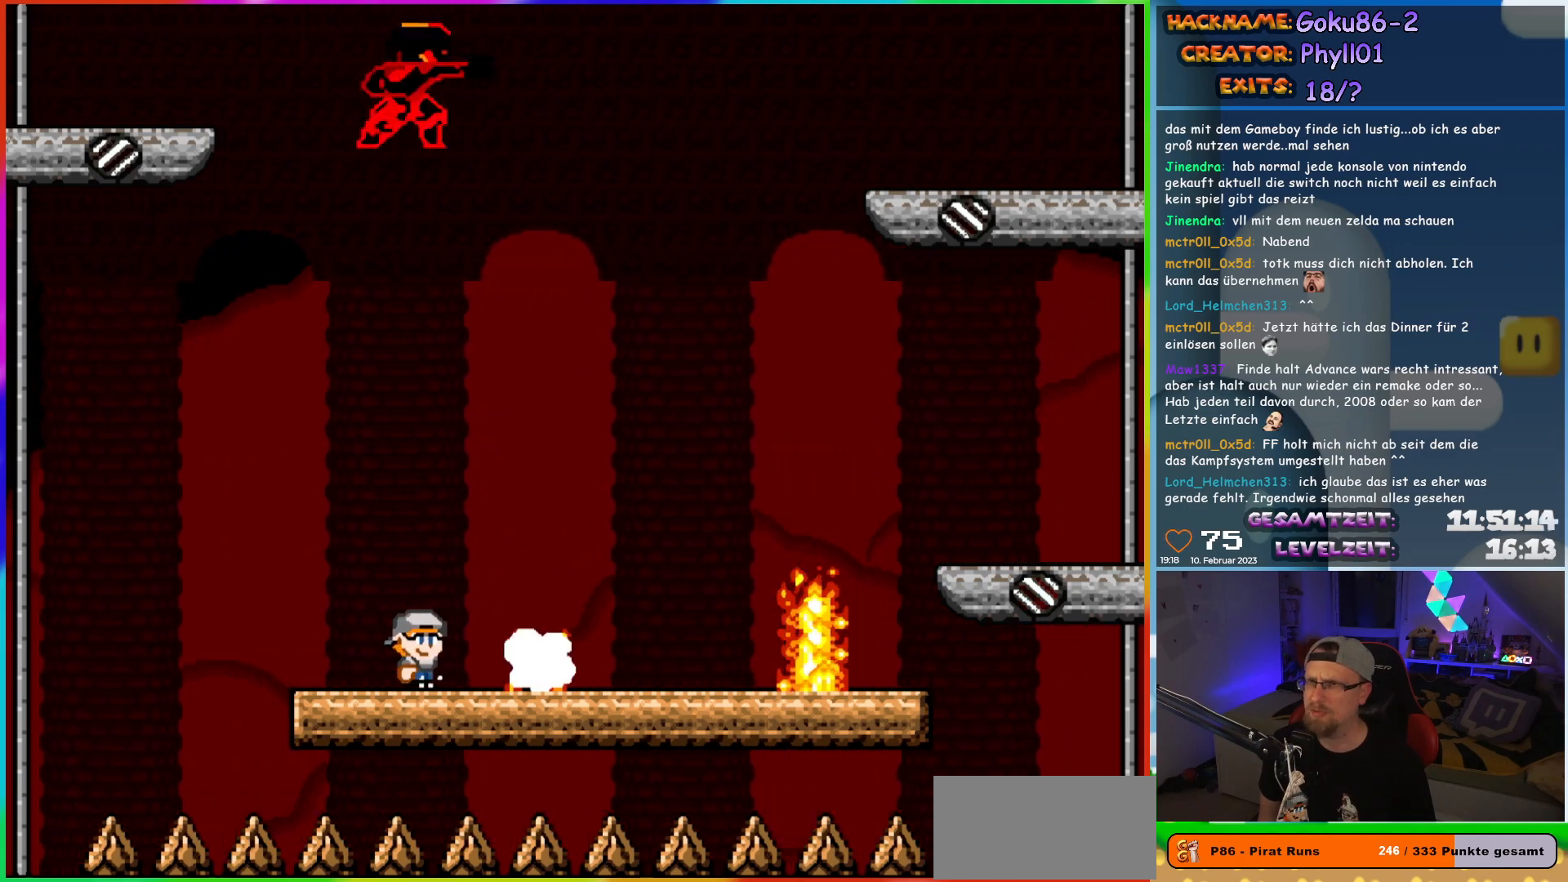
{"dt_ms": 500, "buttons": ["X", "DPAD_LEFT"], "events": [[350, "DPAD_LEFT", "down"]]}
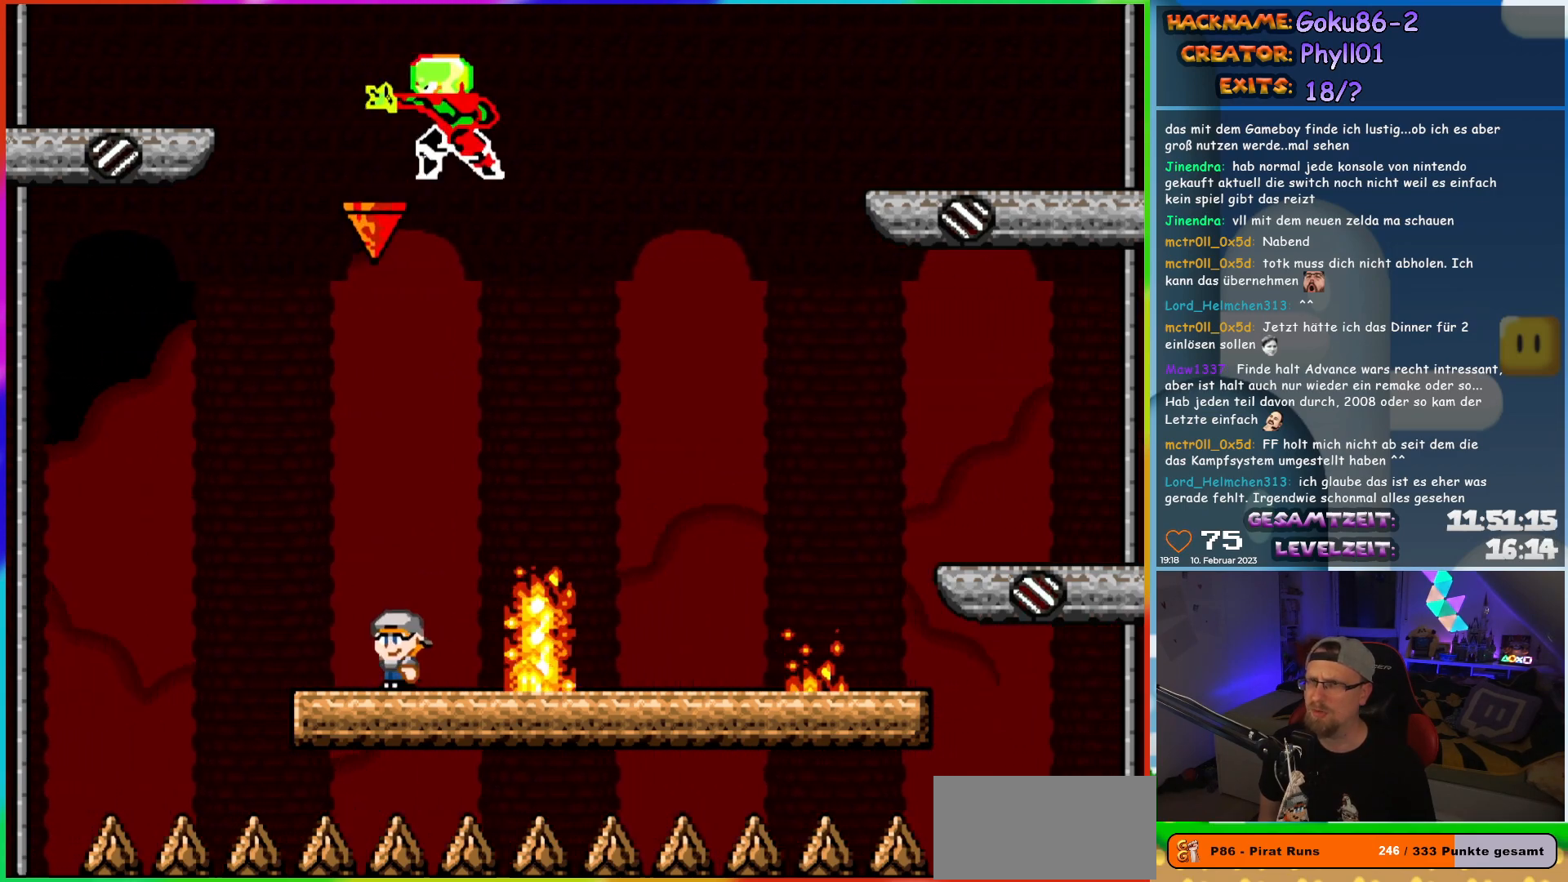
{"dt_ms": 1000, "buttons": [], "events": [[133, "DPAD_UP", "down"], [150, "DPAD_LEFT", "up"], [183, "DPAD_RIGHT", "down"], [183, "DPAD_UP", "up"], [300, "DPAD_RIGHT", "up"], [367, "DPAD_LEFT", "down"], [517, "DPAD_LEFT", "up"], [567, "DPAD_RIGHT", "down"], [800, "DPAD_RIGHT", "up"], [983, "X", "up"]]}
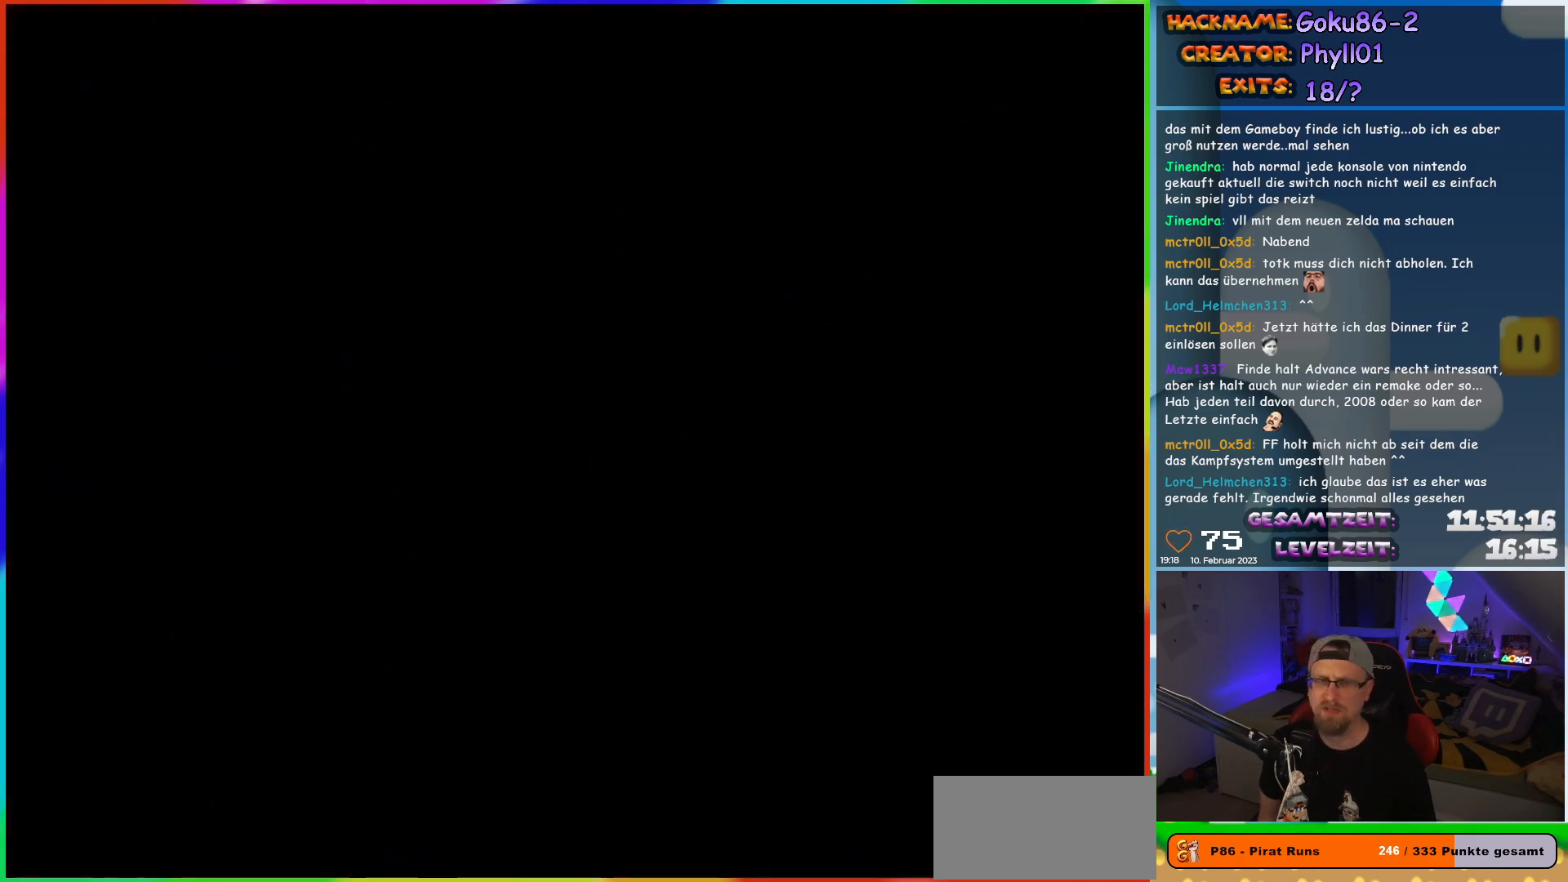
{"dt_ms": 500, "buttons": [], "events": []}
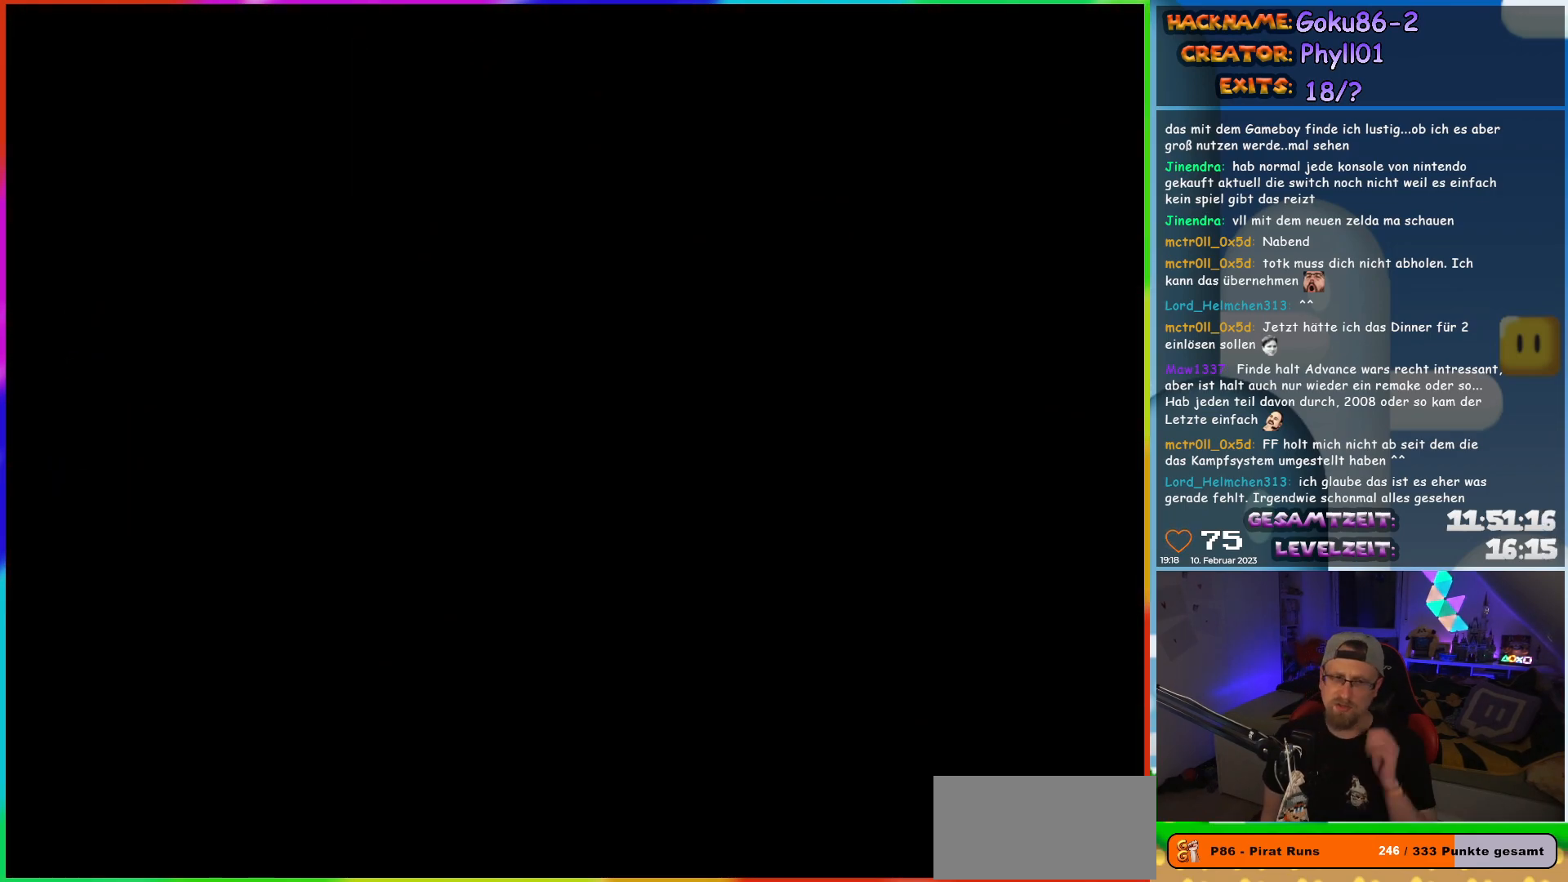
{"dt_ms": 500, "buttons": [], "events": []}
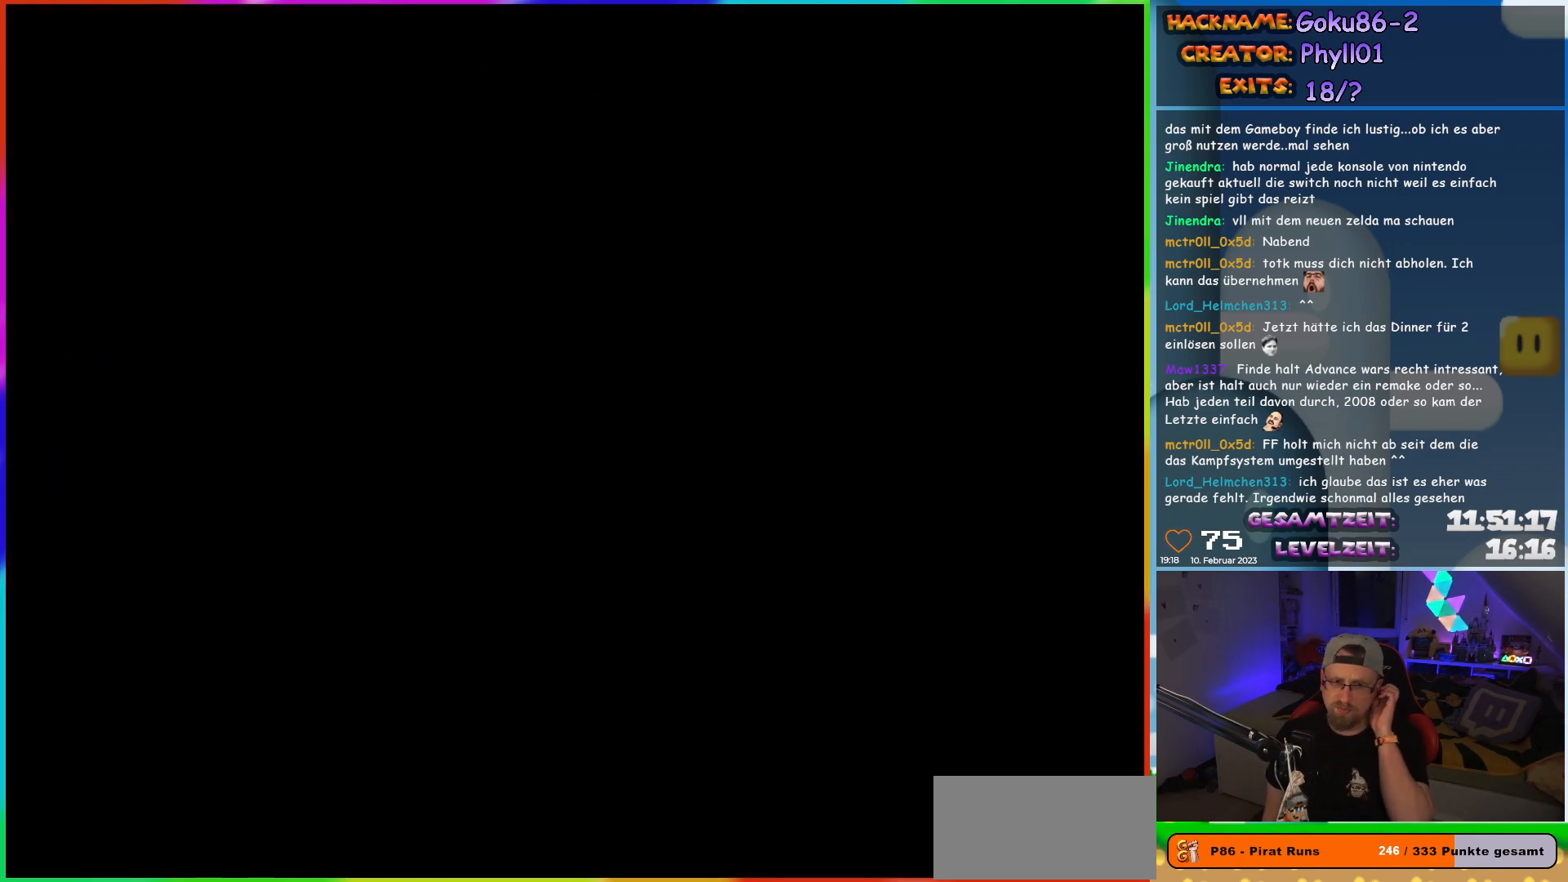
{"dt_ms": 500, "buttons": [], "events": []}
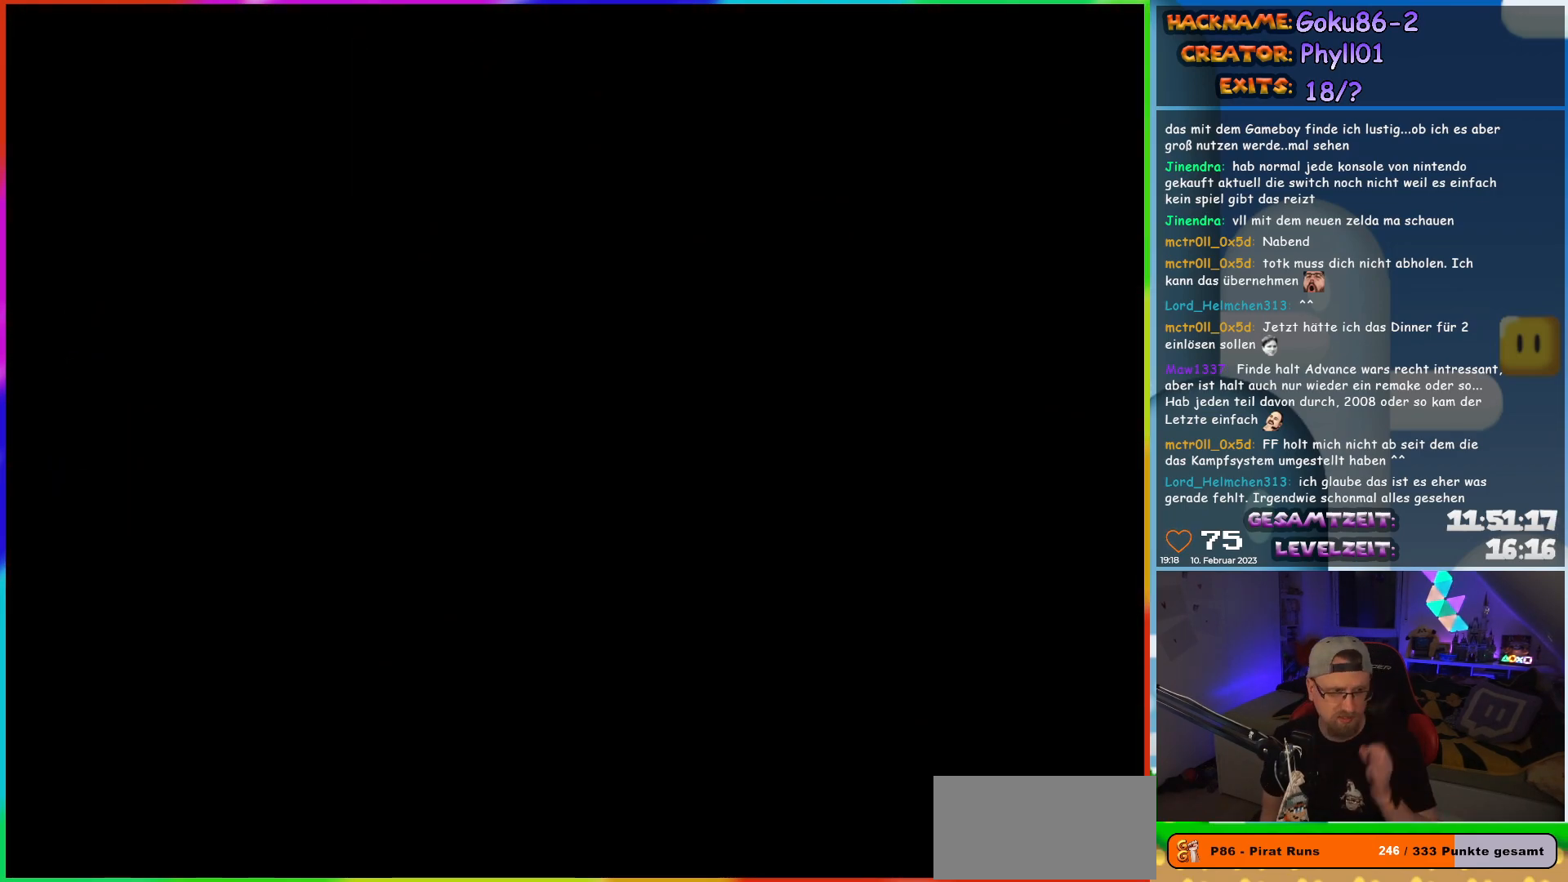
{"dt_ms": 500, "buttons": ["X"], "events": [[467, "X", "down"]]}
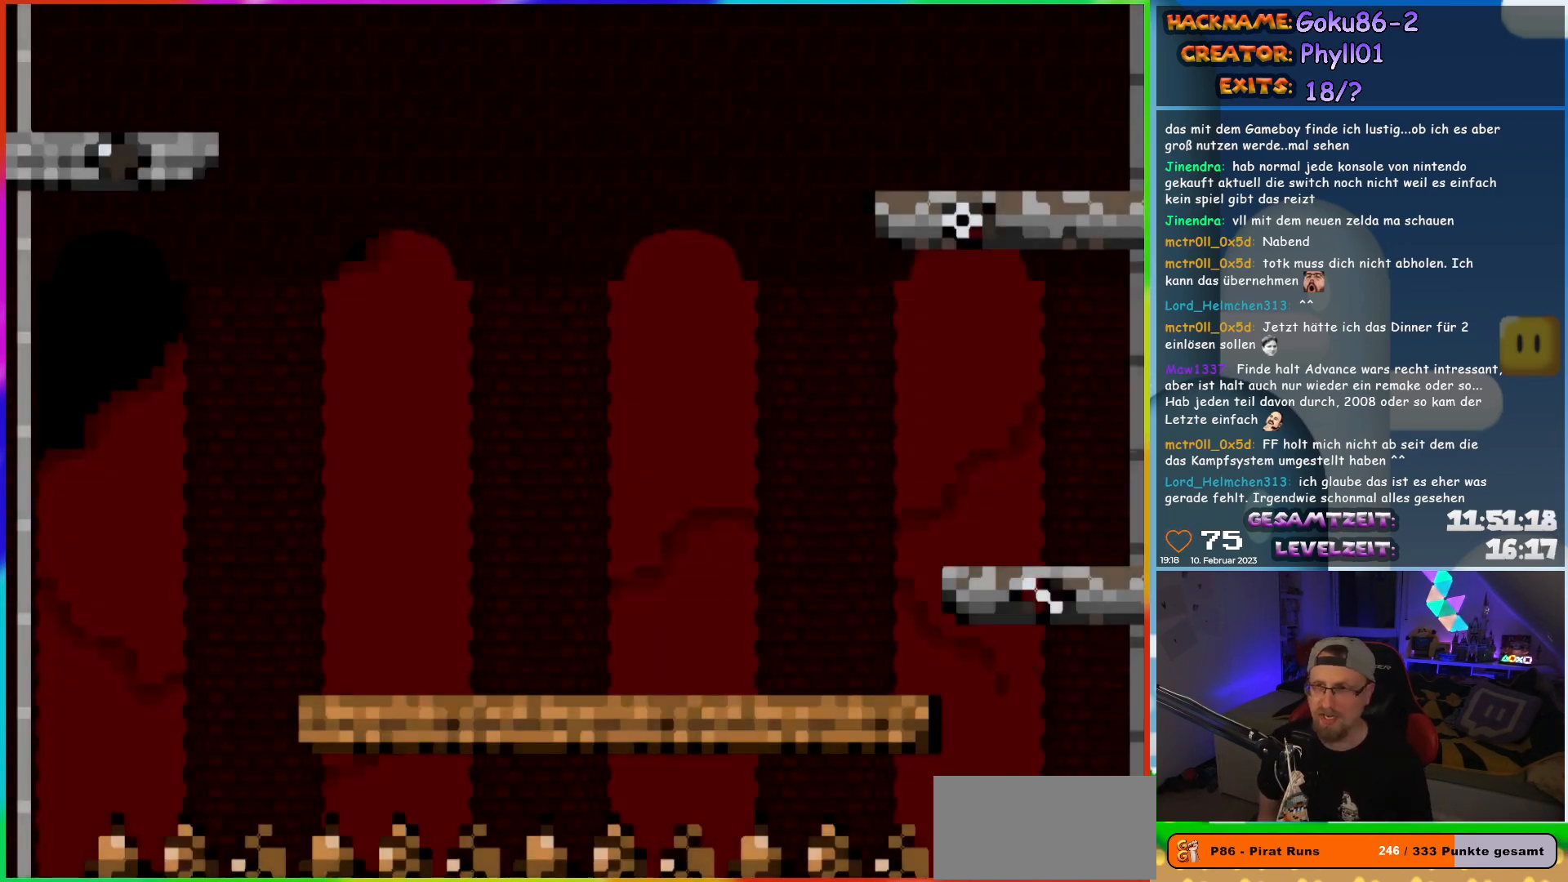
{"dt_ms": 500, "buttons": ["X"], "events": [[267, "DPAD_RIGHT", "down"], [500, "DPAD_RIGHT", "up"]]}
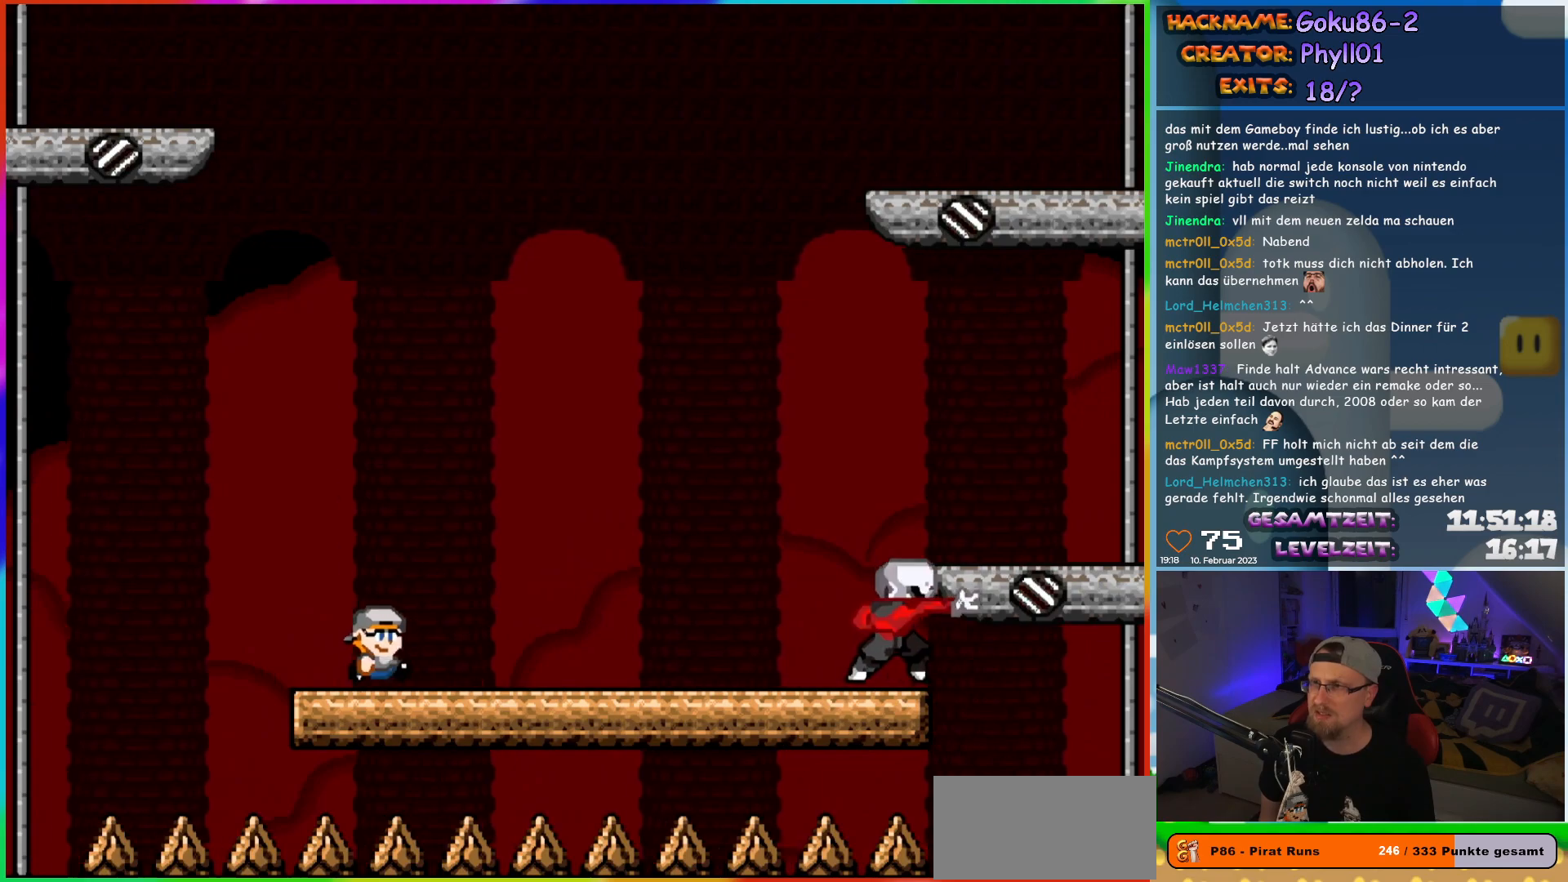
{"dt_ms": 500, "buttons": ["X"], "events": [[100, "DPAD_LEFT", "down"], [217, "DPAD_LEFT", "up"]]}
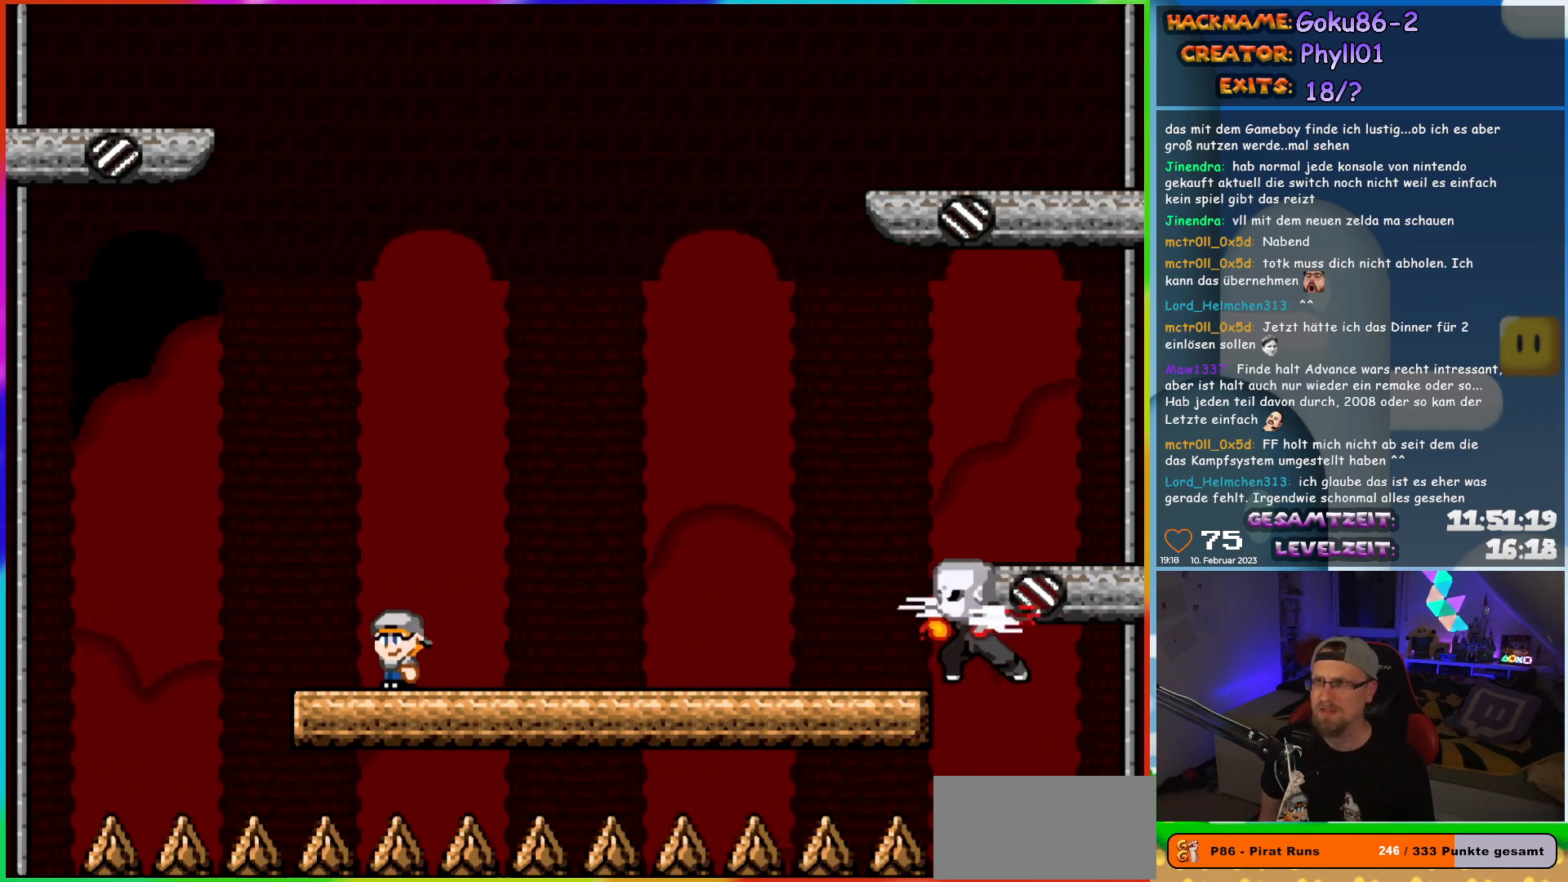
{"dt_ms": 500, "buttons": ["X"], "events": []}
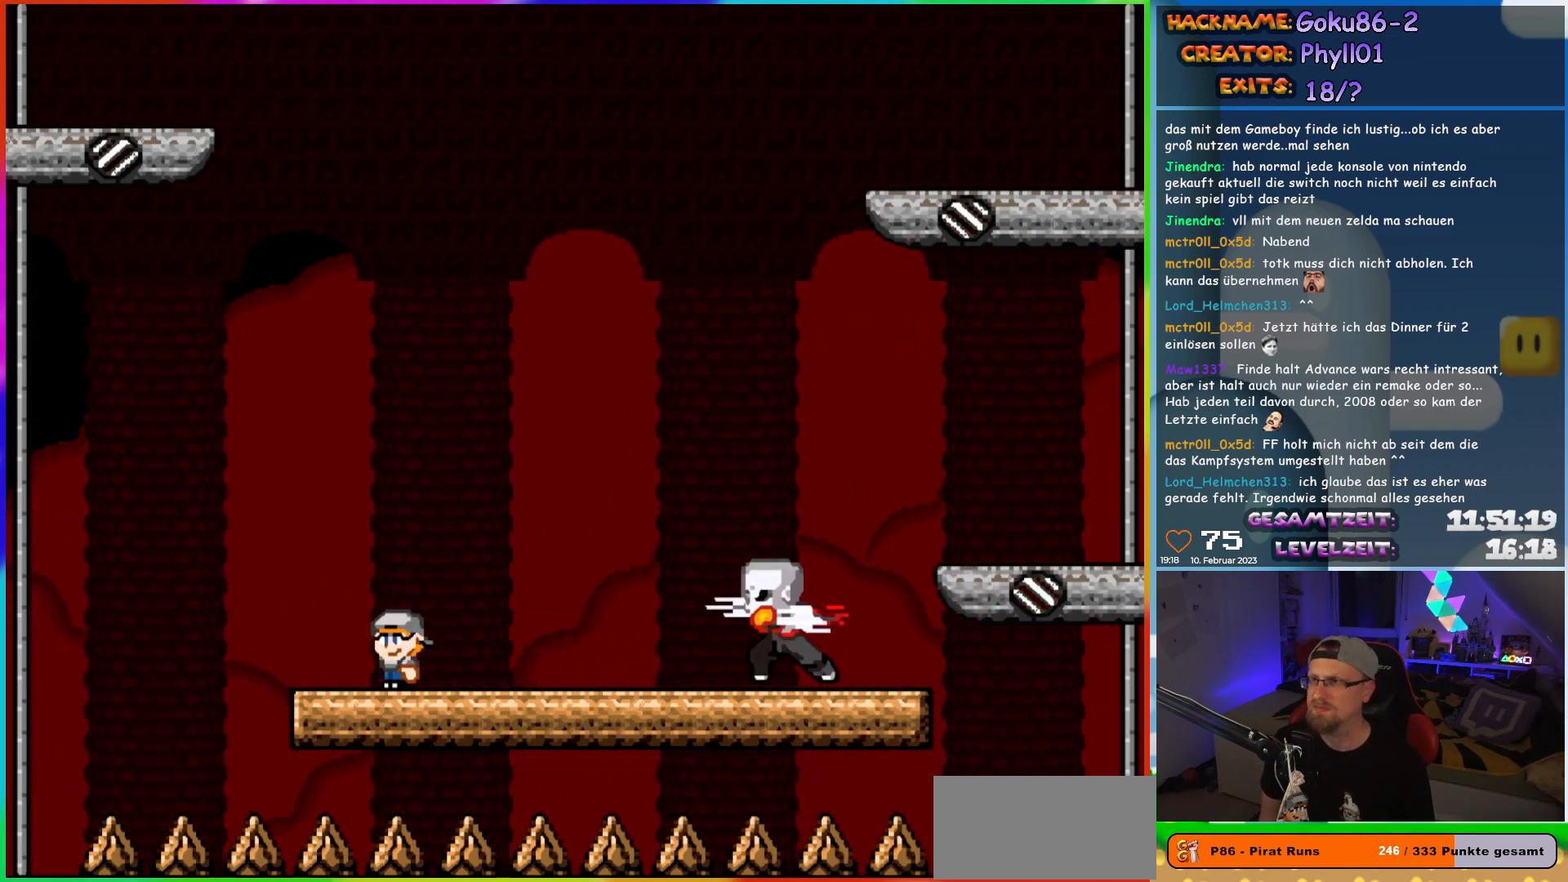
{"dt_ms": 500, "buttons": ["X", "DPAD_RIGHT"], "events": [[350, "DPAD_RIGHT", "down"]]}
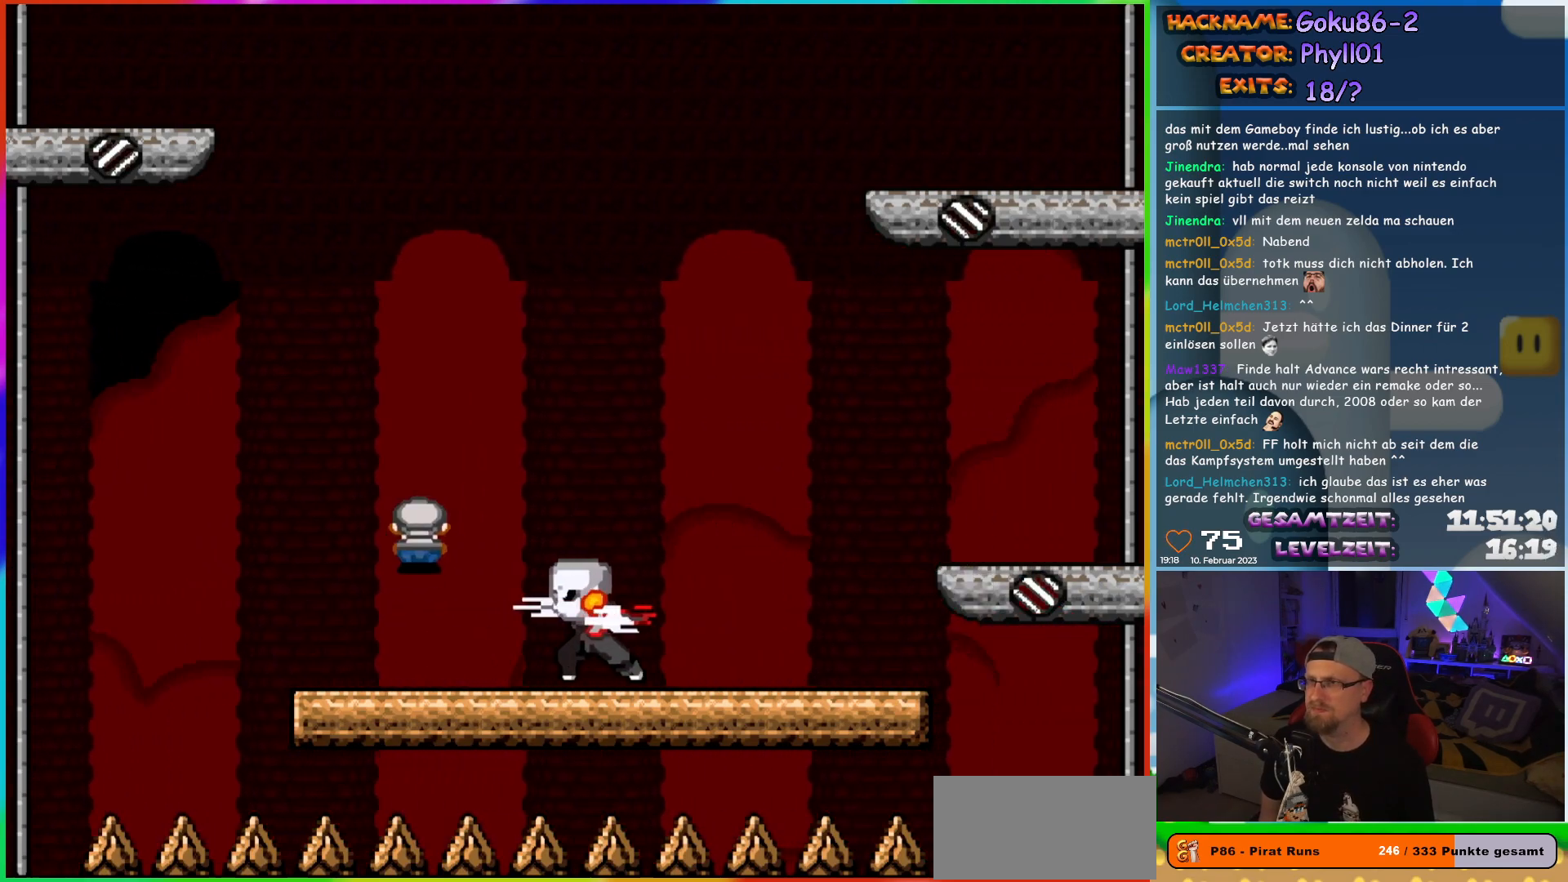
{"dt_ms": 500, "buttons": ["X", "DPAD_RIGHT"], "events": []}
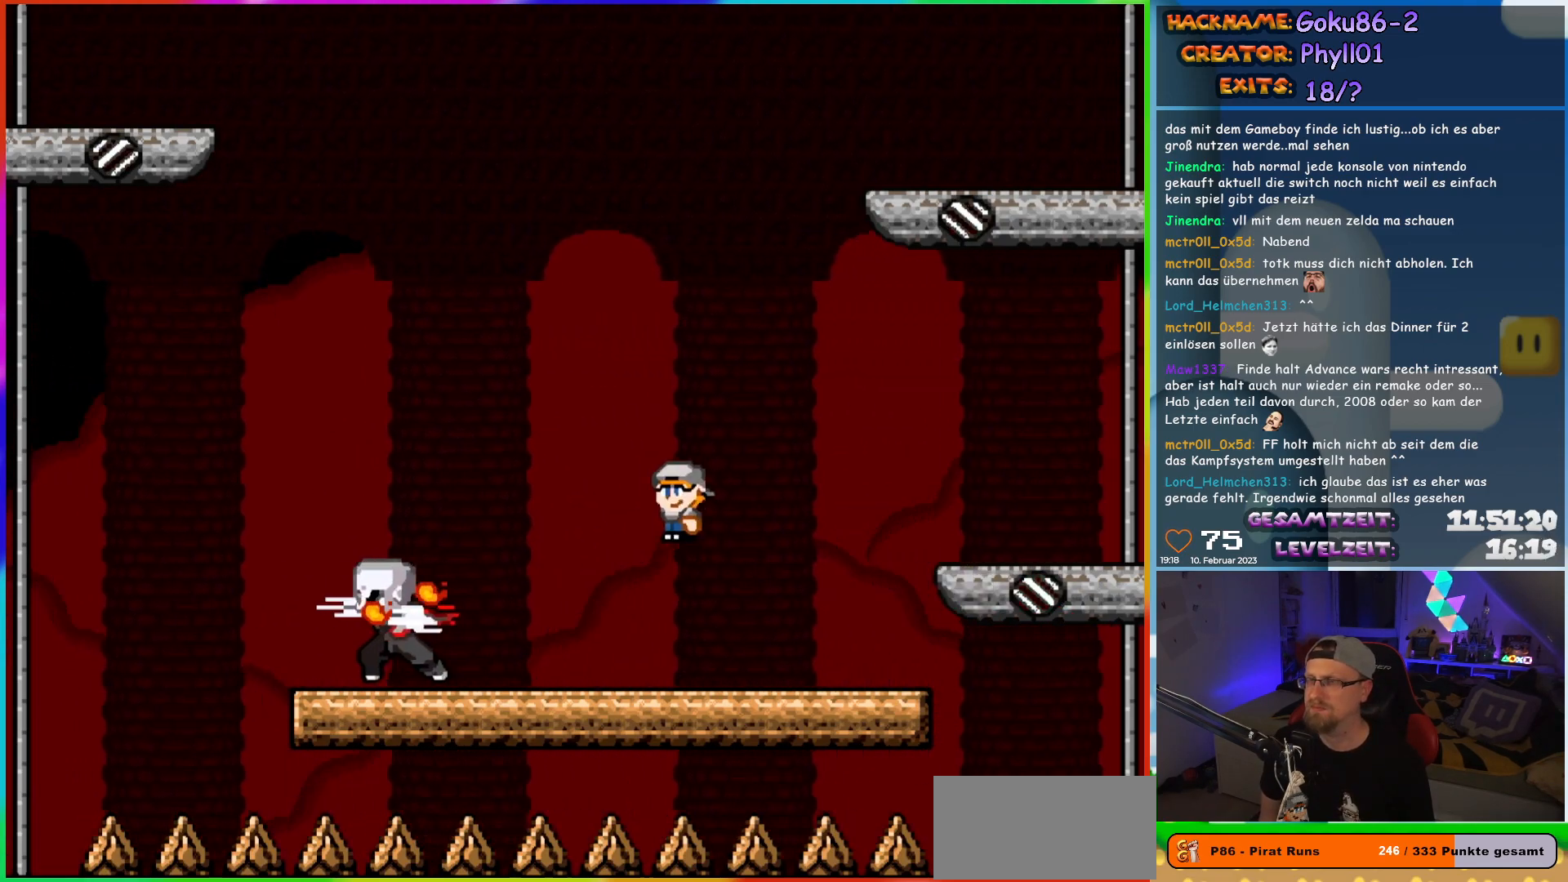
{"dt_ms": 500, "buttons": ["X"], "events": [[233, "DPAD_RIGHT", "up"], [267, "DPAD_LEFT", "down"], [367, "DPAD_LEFT", "up"]]}
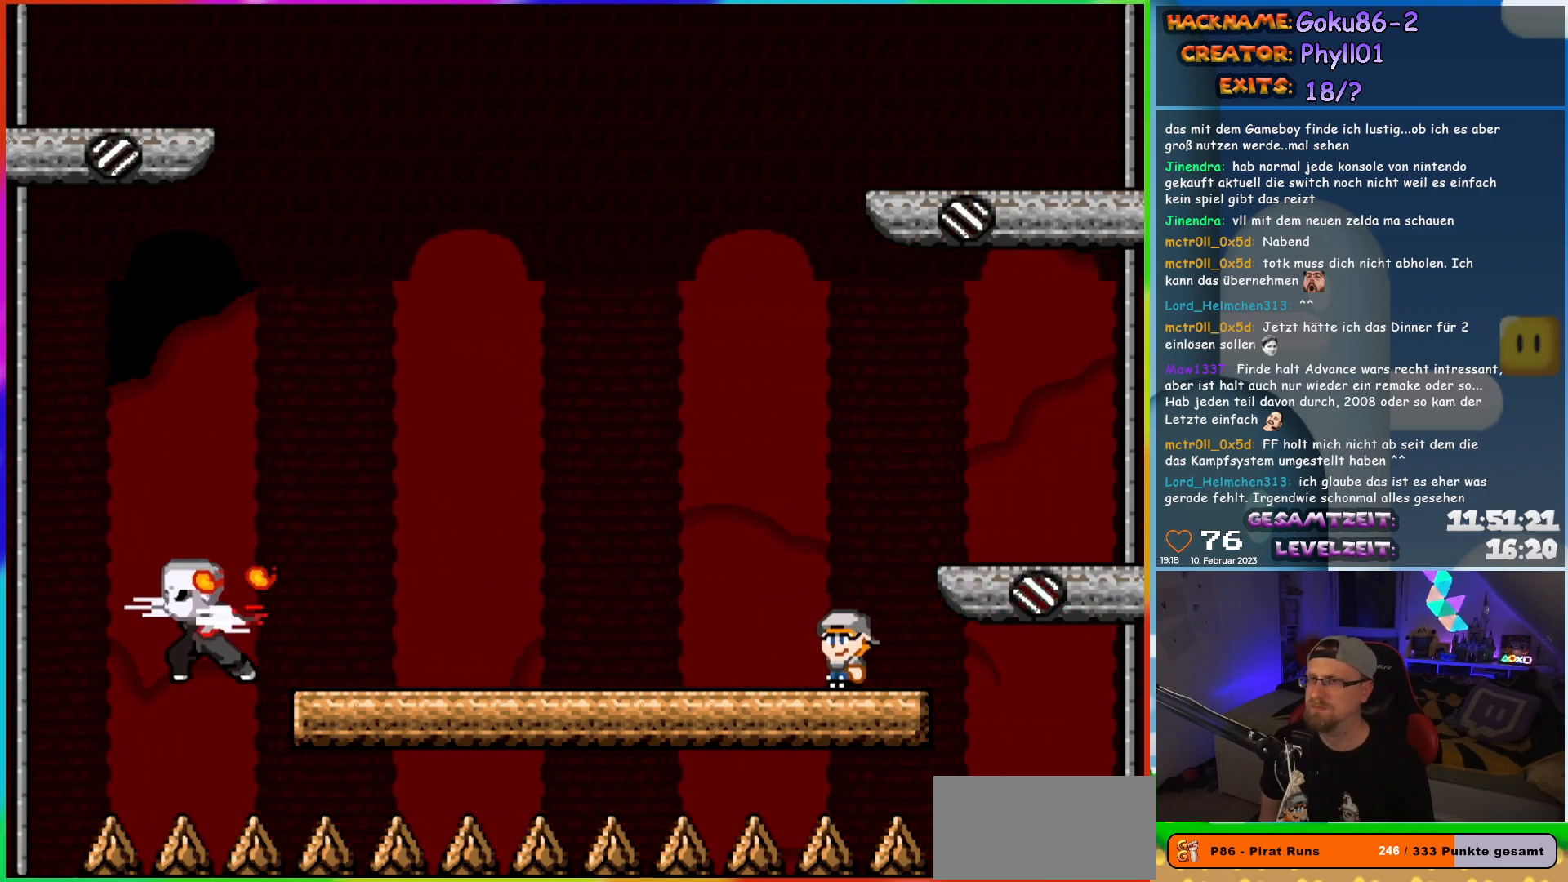
{"dt_ms": 500, "buttons": ["X"], "events": []}
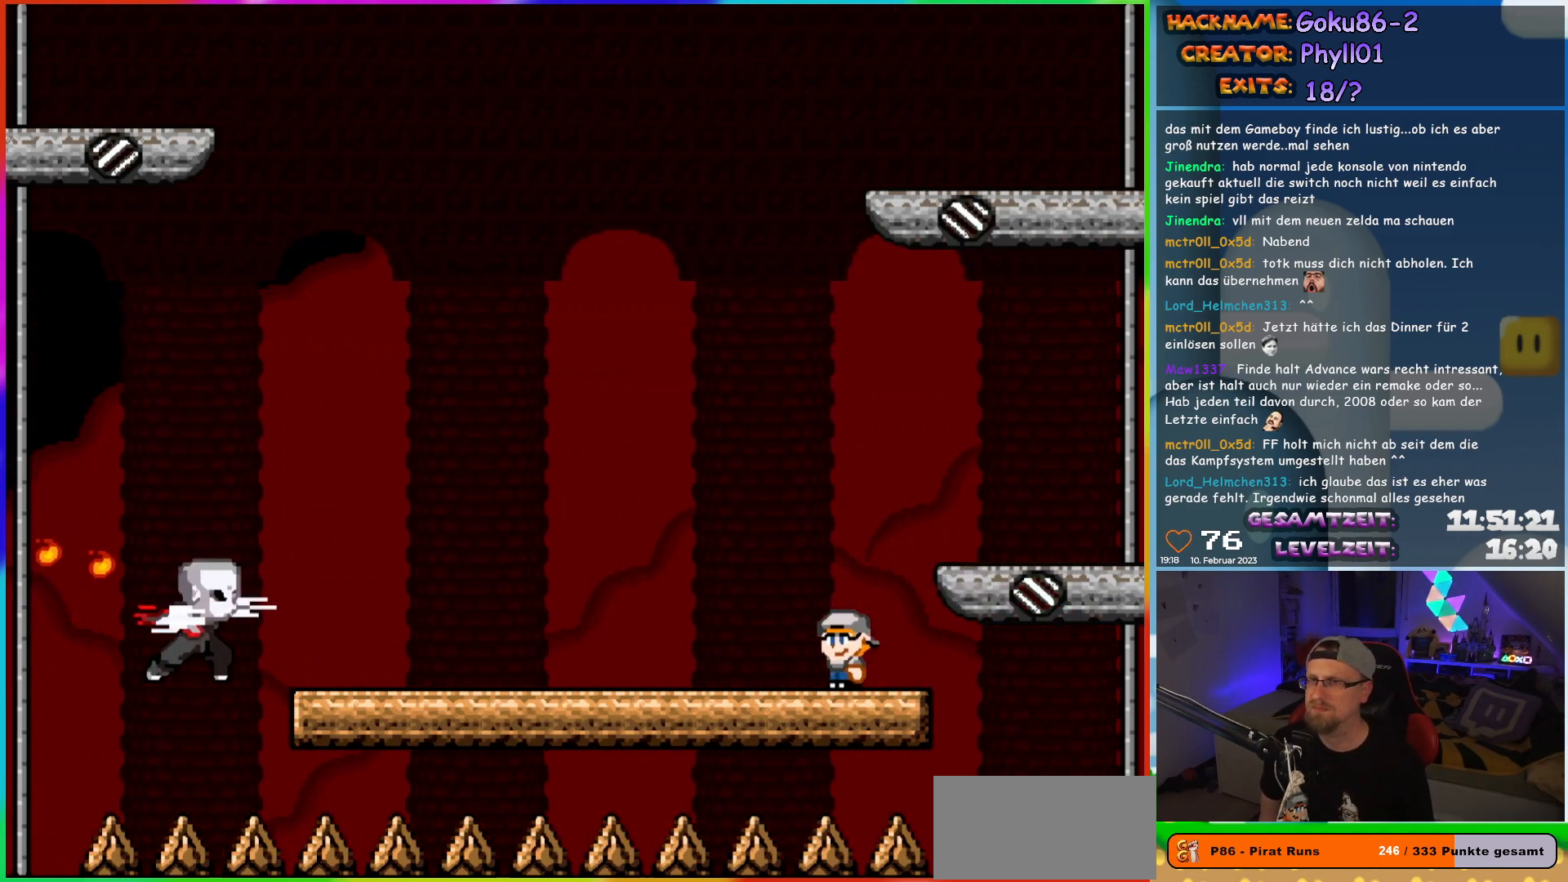
{"dt_ms": 500, "buttons": [], "events": [[133, "X", "up"]]}
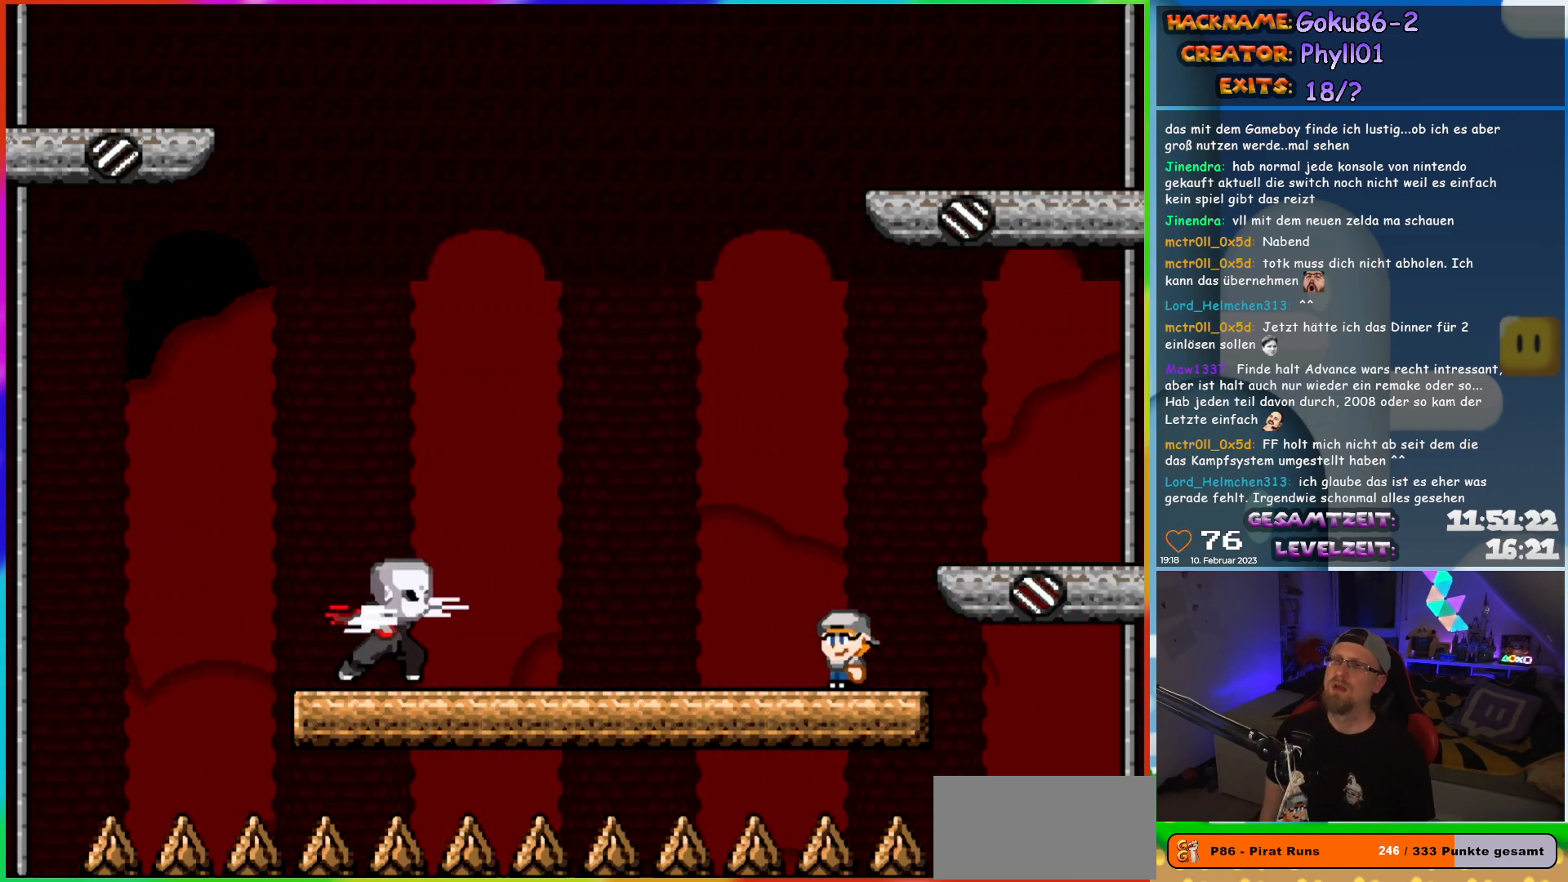
{"dt_ms": 500, "buttons": ["X", "DPAD_LEFT"], "events": [[467, "DPAD_LEFT", "down"], [483, "X", "down"]]}
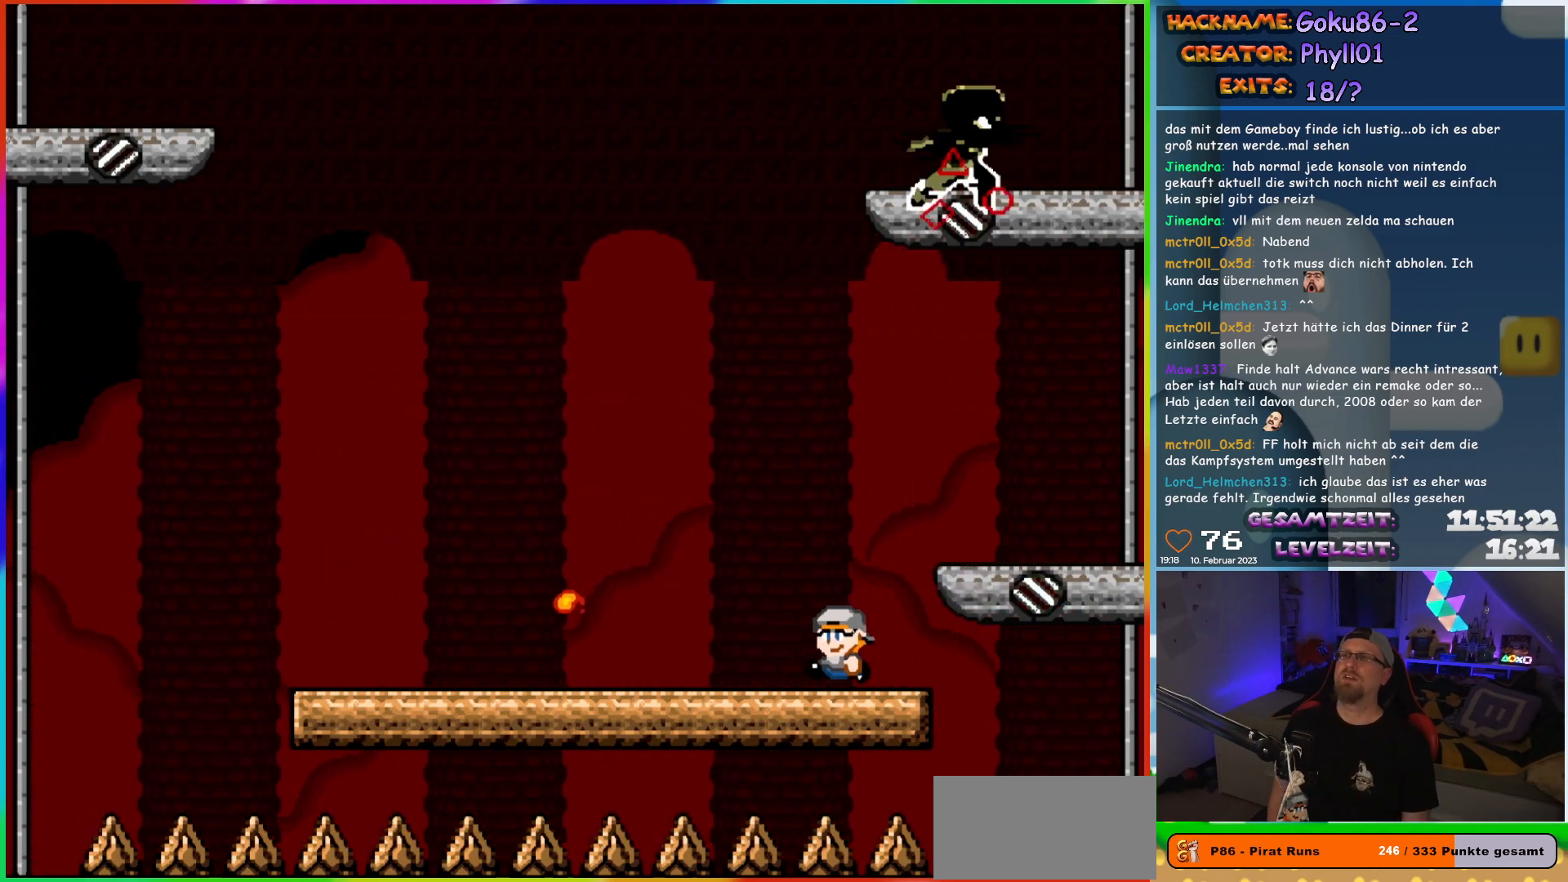
{"dt_ms": 500, "buttons": ["X", "DPAD_RIGHT"], "events": [[483, "DPAD_LEFT", "up"], [483, "DPAD_UP", "down"], [500, "DPAD_RIGHT", "down"], [500, "DPAD_UP", "up"]]}
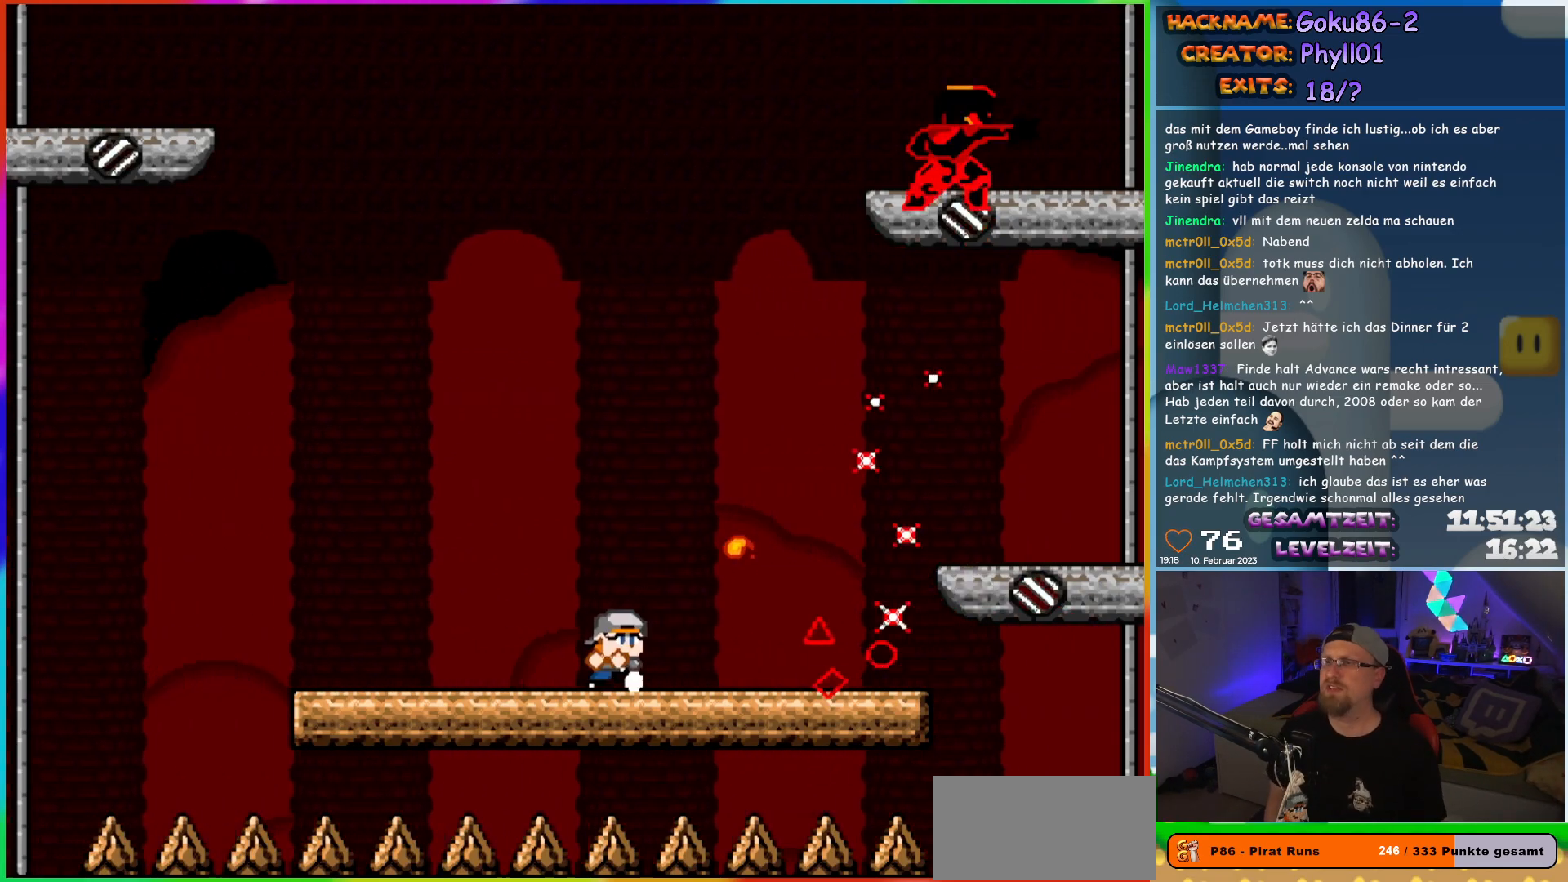
{"dt_ms": 500, "buttons": ["X"], "events": [[133, "DPAD_RIGHT", "up"]]}
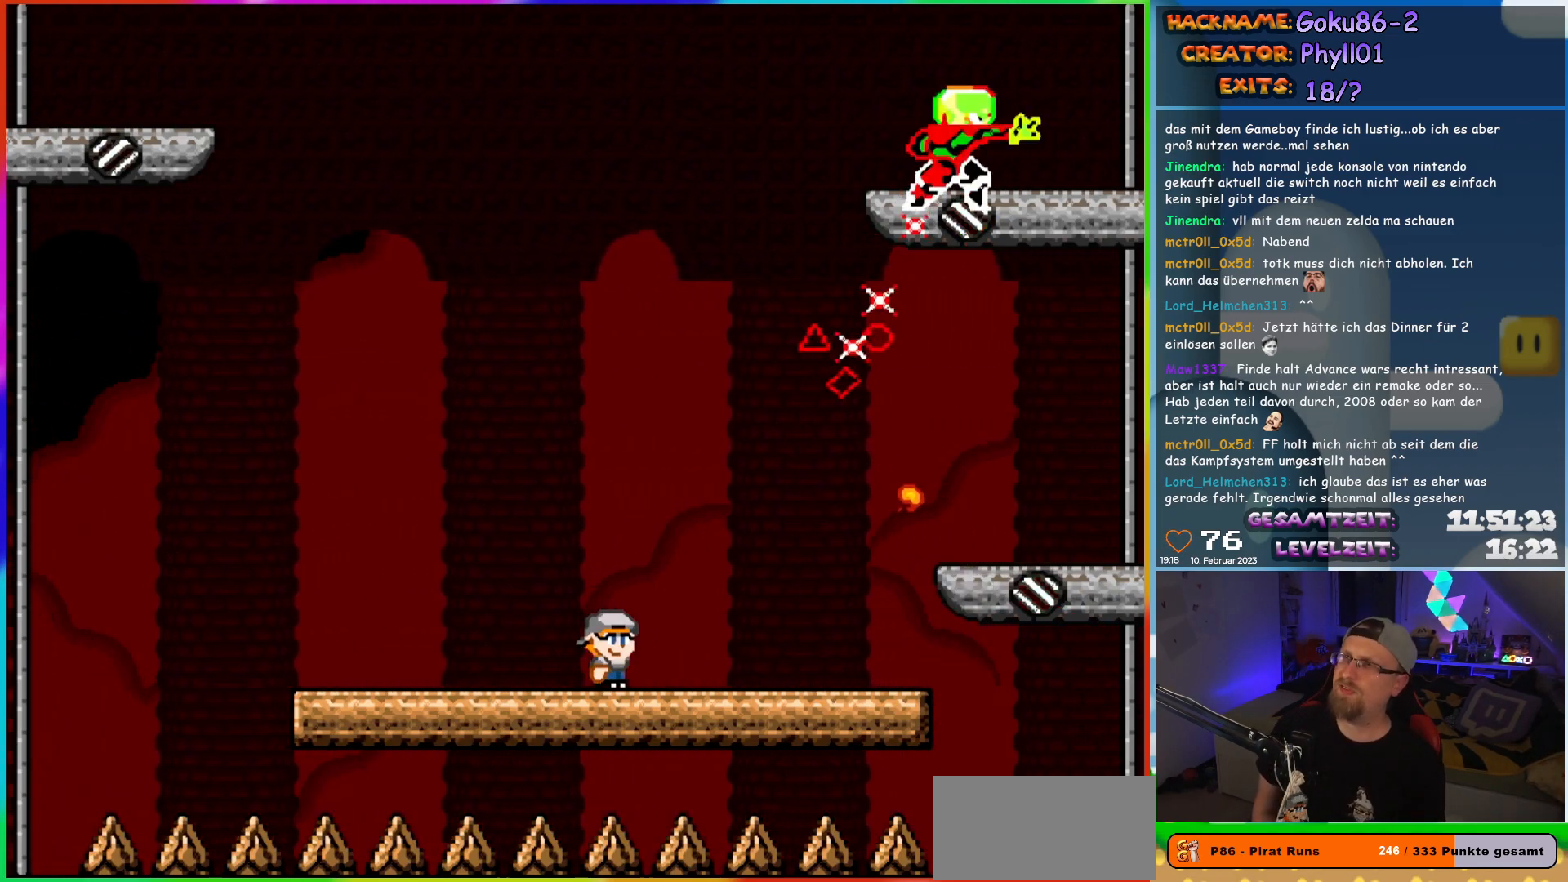
{"dt_ms": 500, "buttons": ["X", "DPAD_RIGHT"], "events": [[133, "DPAD_LEFT", "down"], [450, "DPAD_LEFT", "up"], [483, "DPAD_RIGHT", "down"]]}
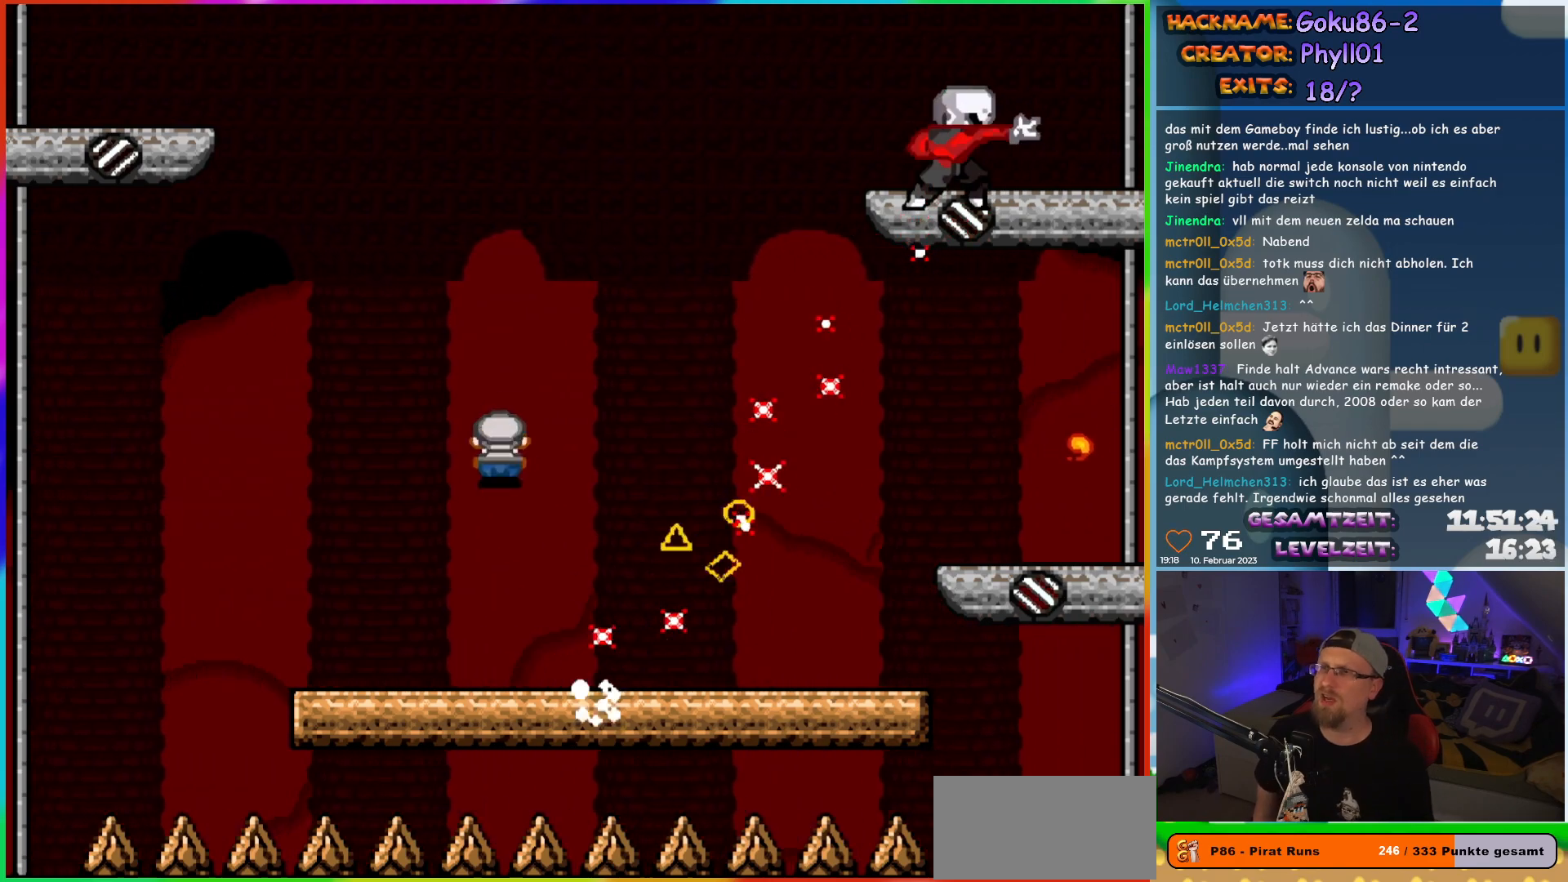
{"dt_ms": 500, "buttons": ["X", "DPAD_LEFT"], "events": [[217, "DPAD_RIGHT", "up"], [367, "DPAD_LEFT", "down"]]}
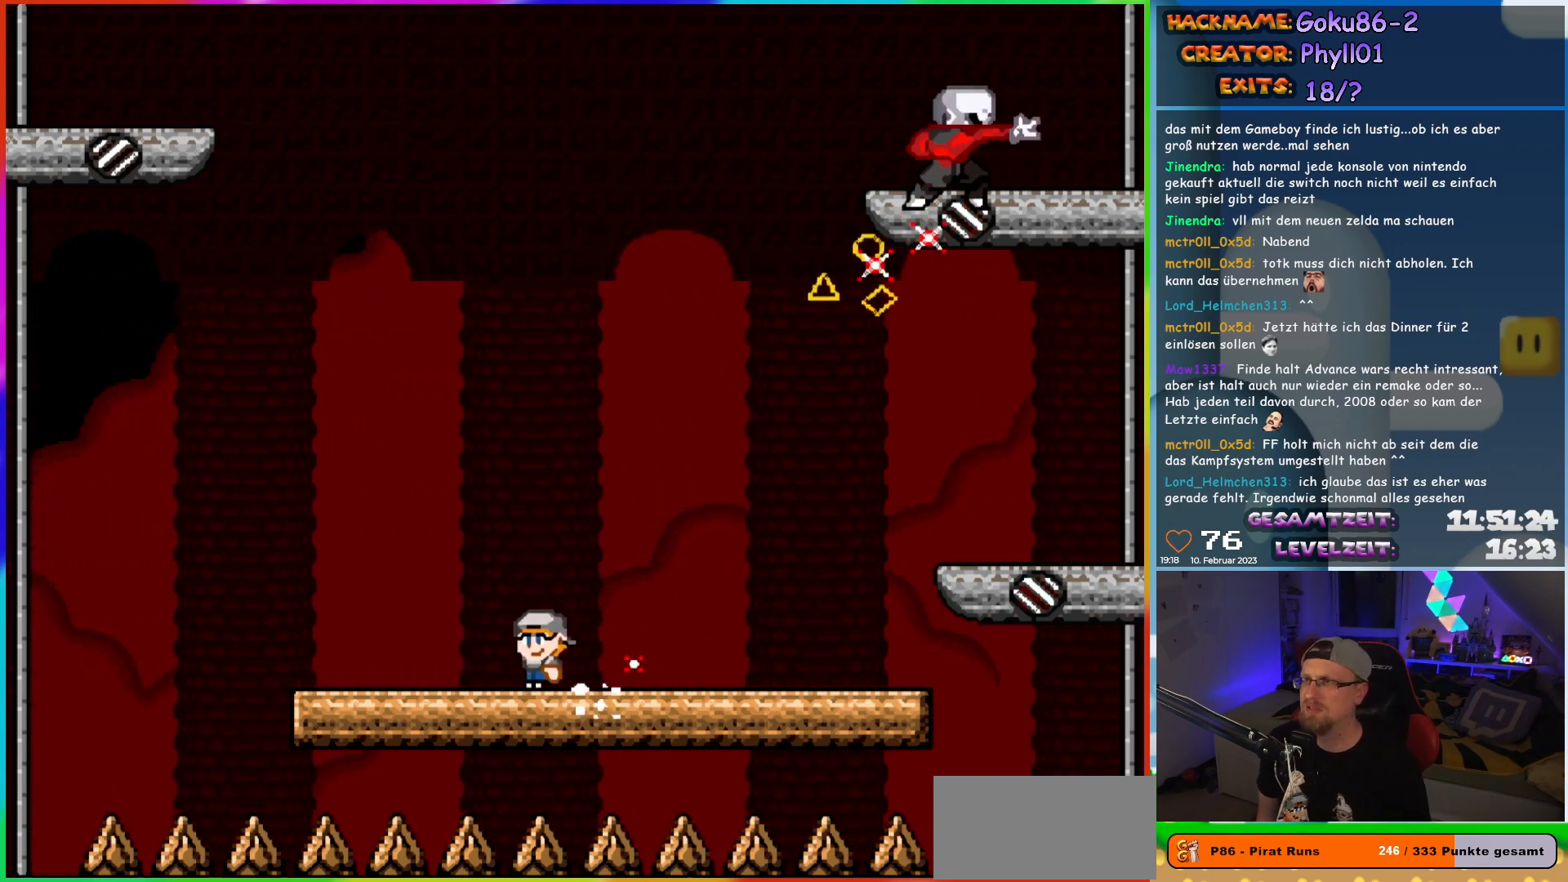
{"dt_ms": 500, "buttons": ["X", "DPAD_RIGHT"], "events": [[400, "DPAD_UP", "down"], [433, "DPAD_LEFT", "up"], [450, "DPAD_RIGHT", "down"], [450, "DPAD_UP", "up"]]}
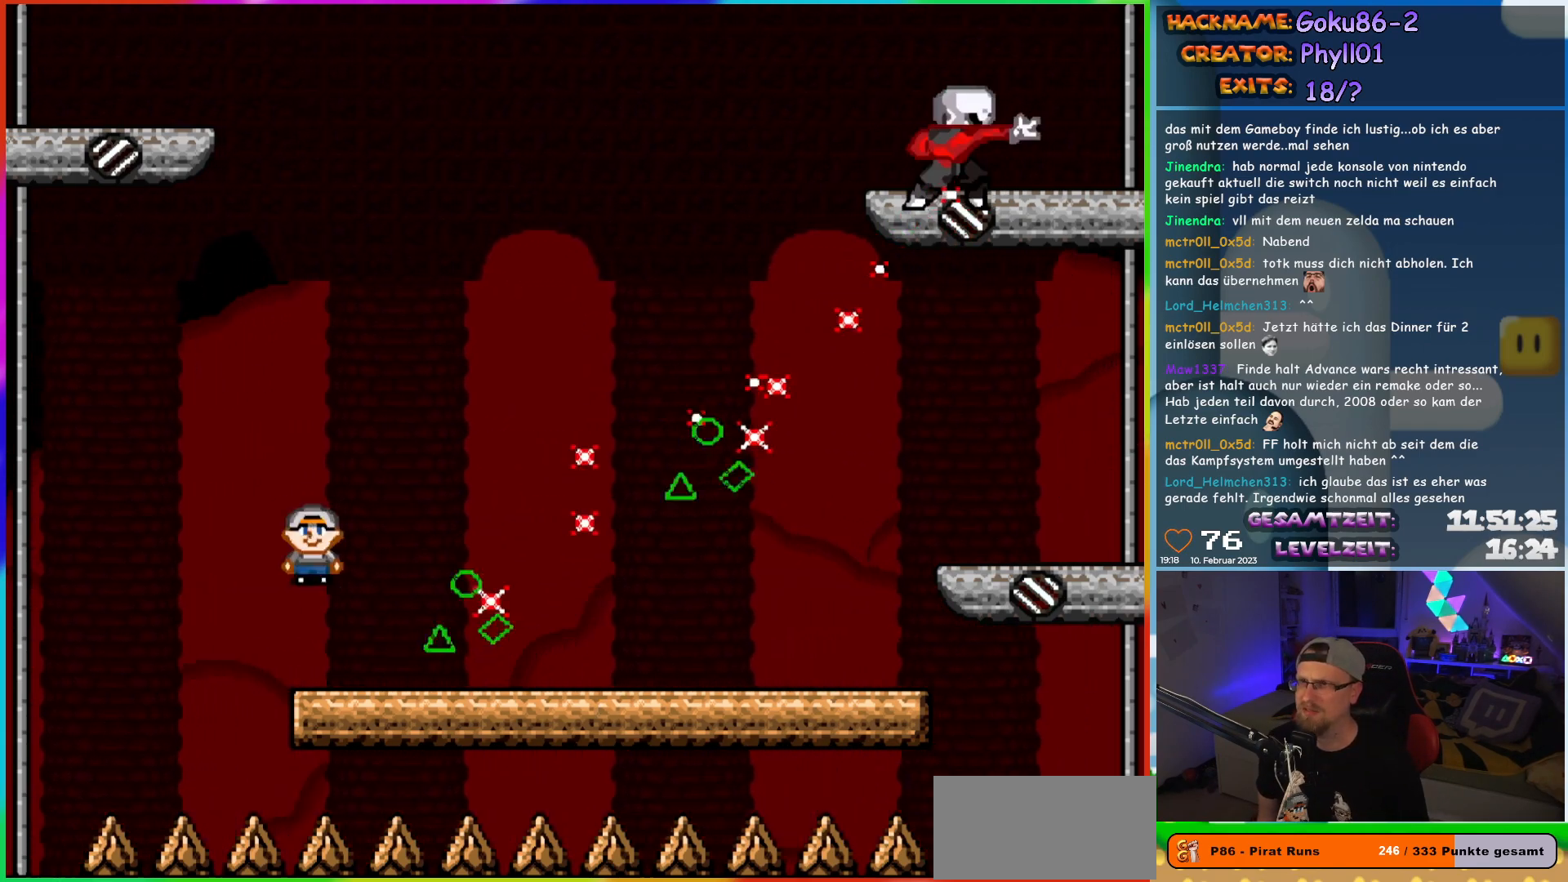
{"dt_ms": 500, "buttons": ["X", "DPAD_RIGHT"], "events": [[100, "DPAD_RIGHT", "up"], [283, "DPAD_RIGHT", "down"], [367, "DPAD_RIGHT", "up"], [467, "DPAD_RIGHT", "down"]]}
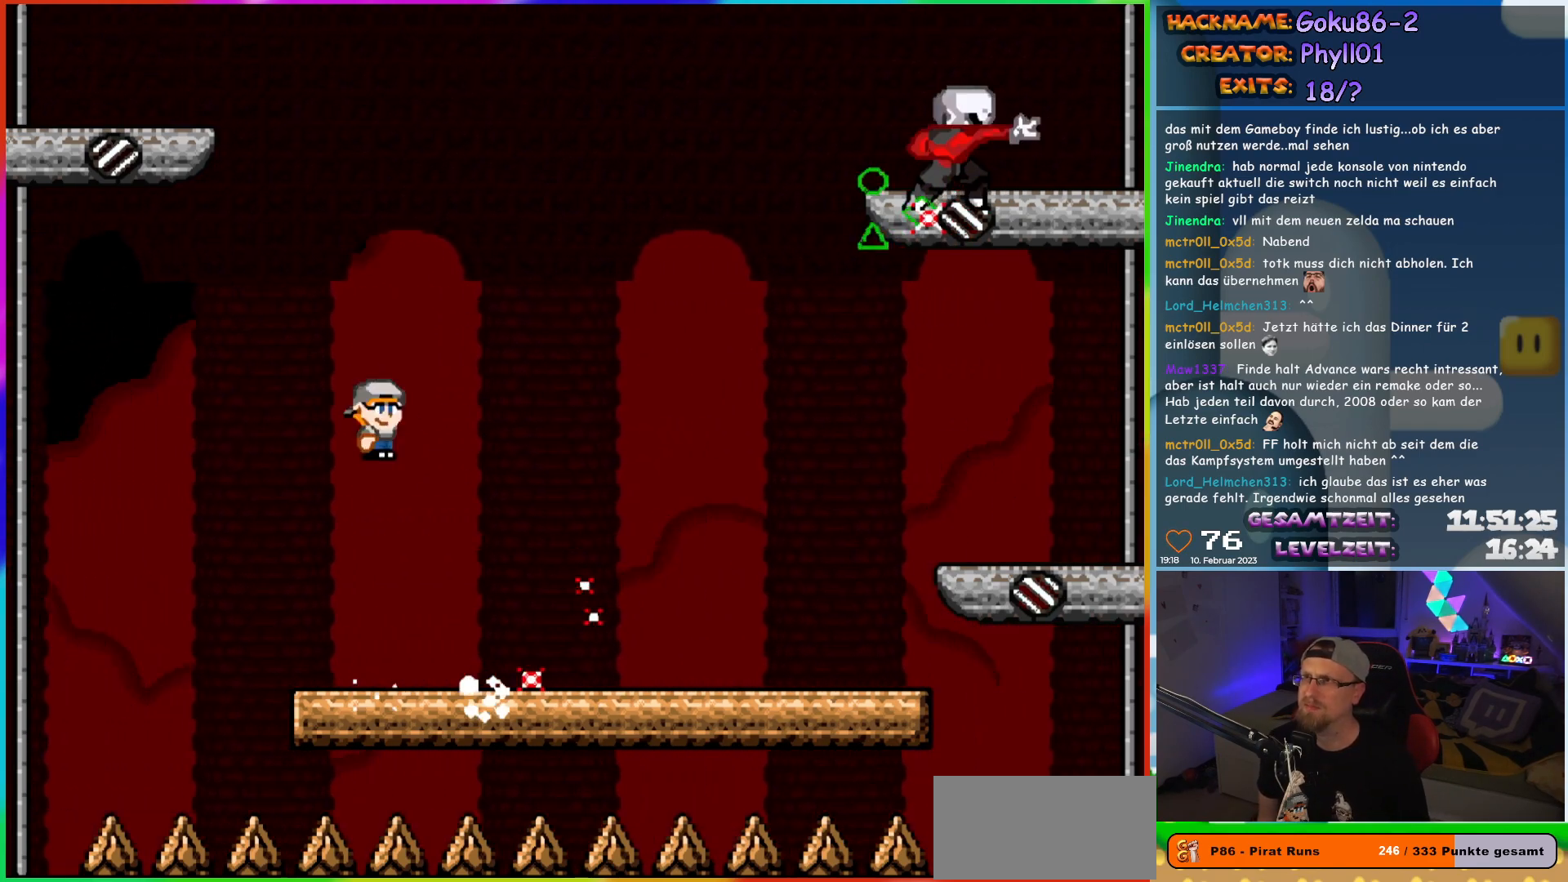
{"dt_ms": 500, "buttons": ["X", "DPAD_RIGHT"], "events": []}